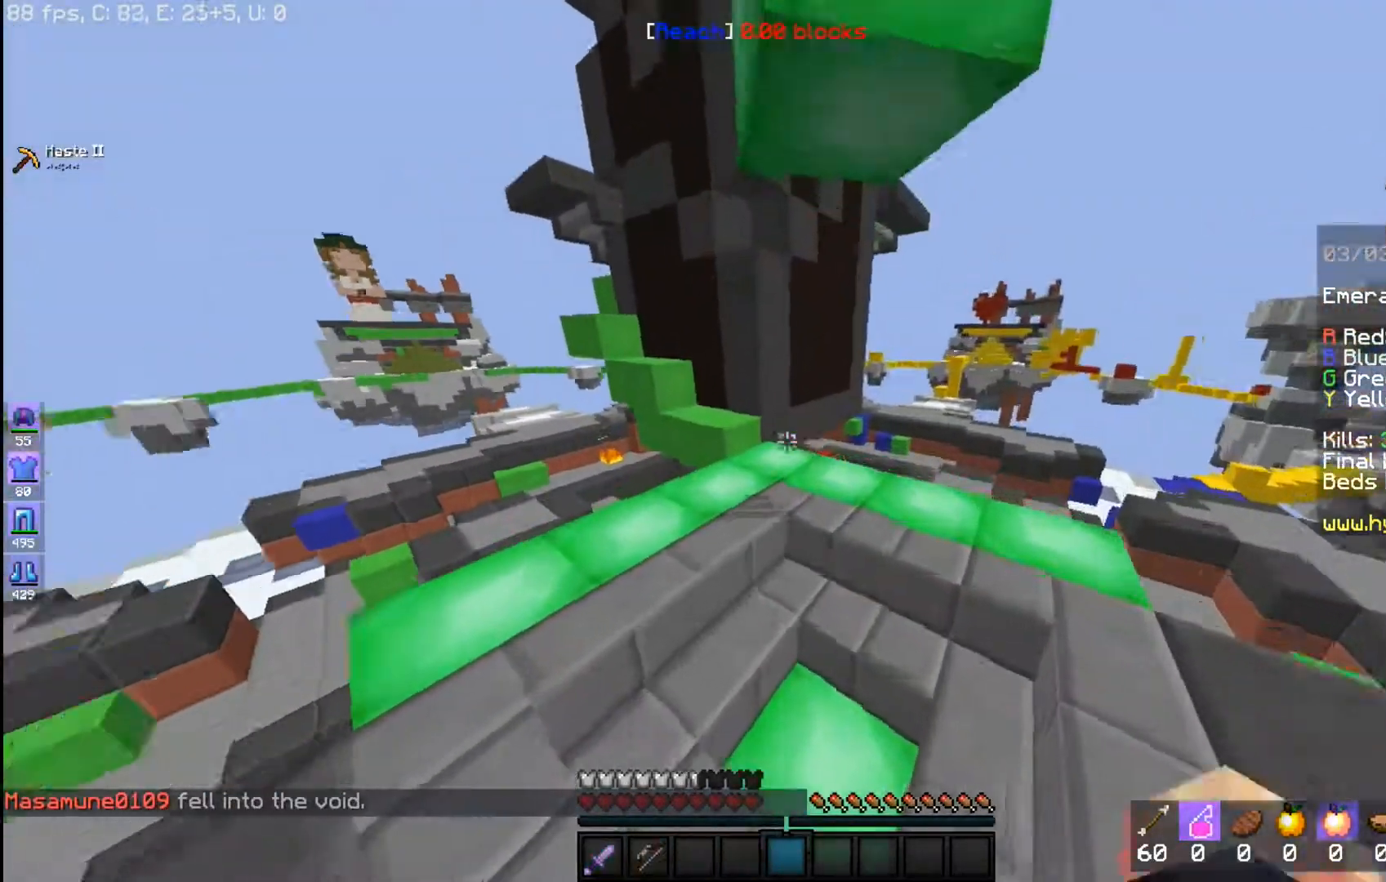
Gameplay with keyboard and mouse; each line is a JSON object with the keys and mouse buttons held at the frame after it. "events" lists presses ("down") and releases ("up") of "a", "d", "s", "space", "w", "mouse_left" and "mouse_right" between this image and that frame as [ms after this image, input, new state], when the widget could be followed in between. "mouse_left", "mouse_right" = the "left", "right" buttons of the "mouse" list. No other keys are recorded. Fast repeated clicks can show as one long hold. Mouse movement is not recorded.
{"keys": ["w"], "mouse": [], "events": []}
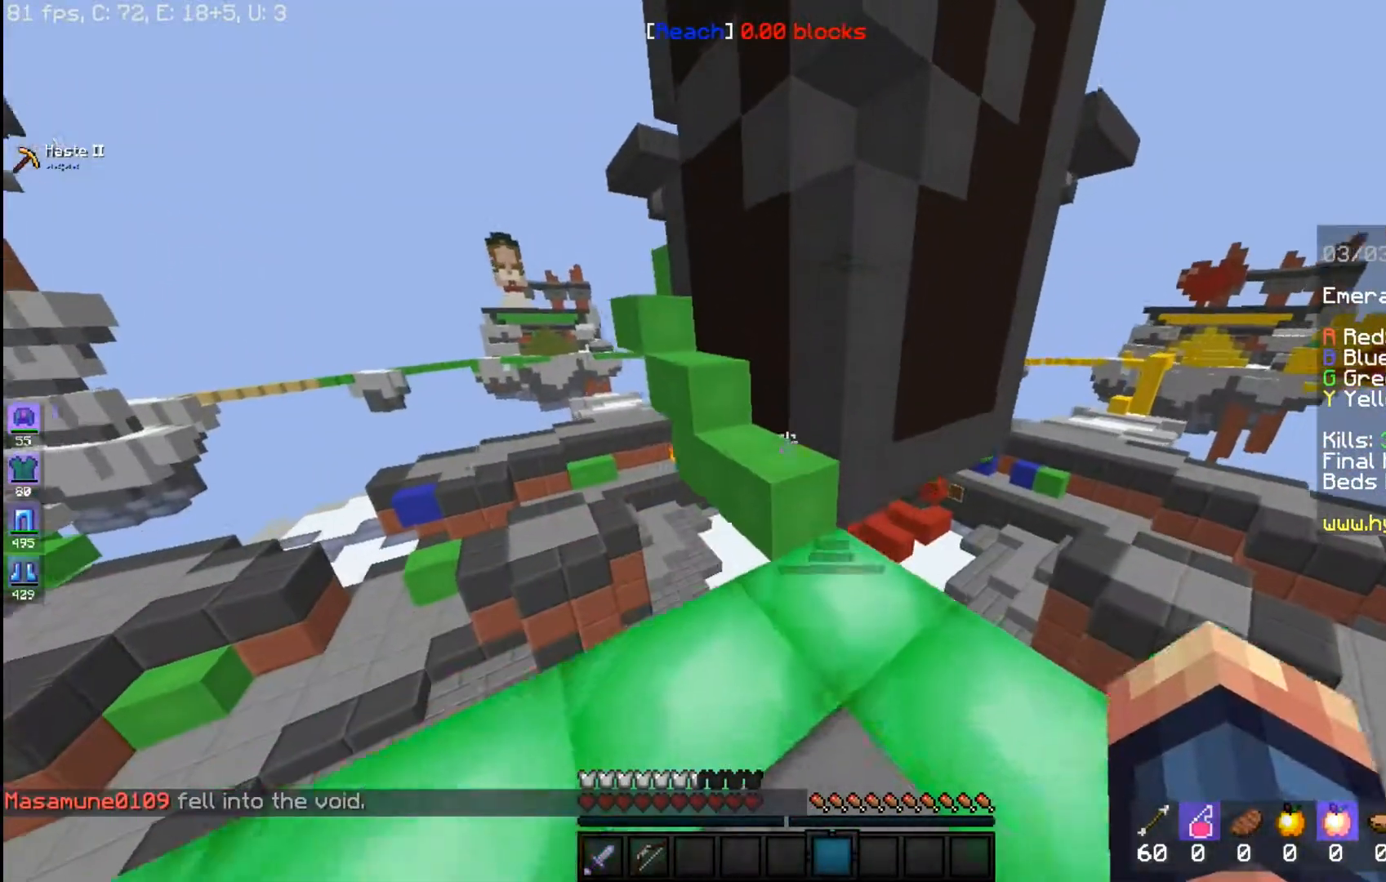
{"keys": [], "mouse": [], "events": [[183, "space", "down"], [433, "space", "up"], [500, "w", "up"]]}
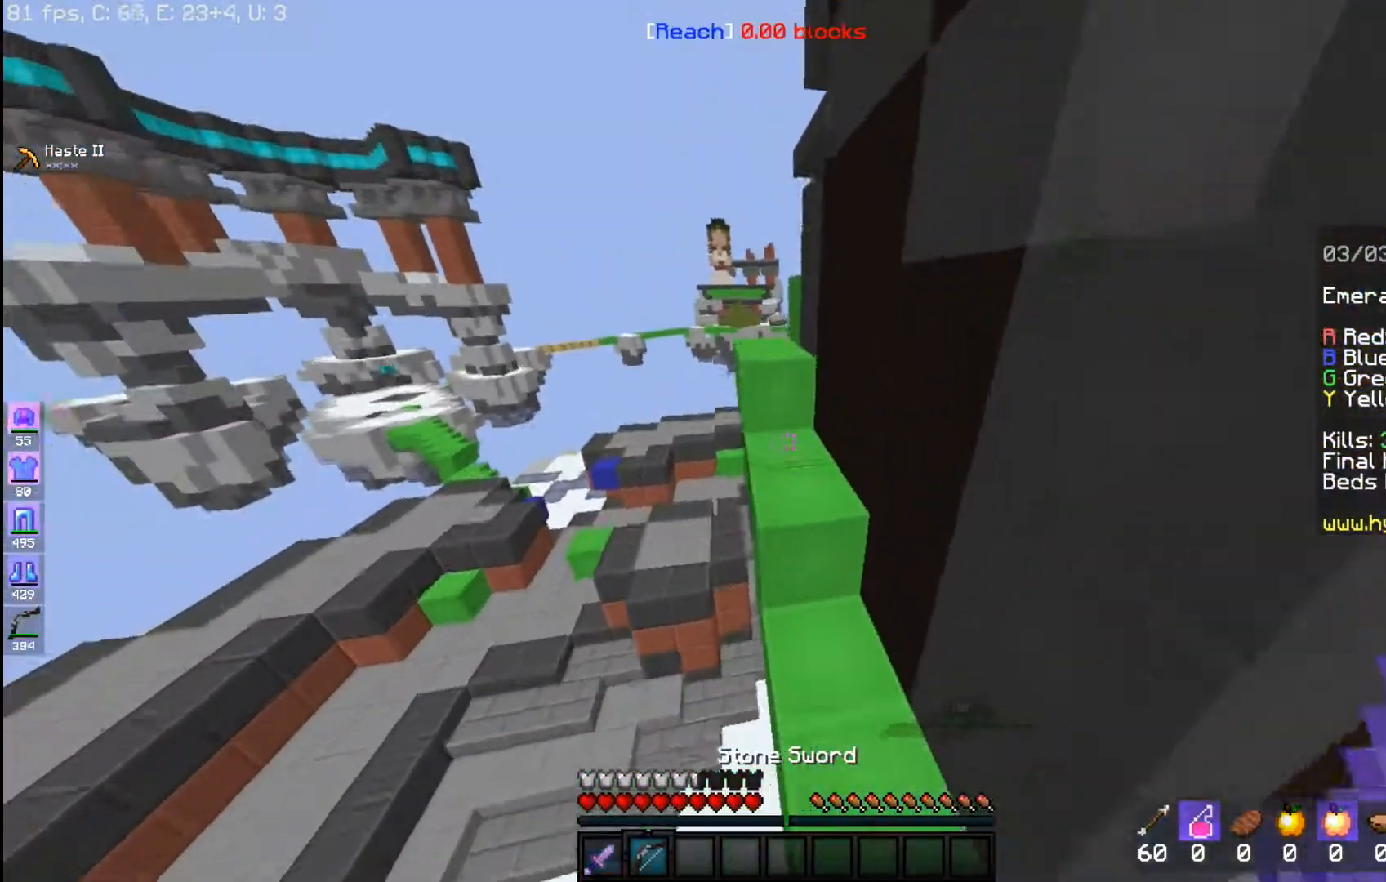
{"keys": ["a", "w"], "mouse": [], "events": [[183, "space", "down"], [233, "w", "down"], [383, "a", "down"], [433, "space", "up"]]}
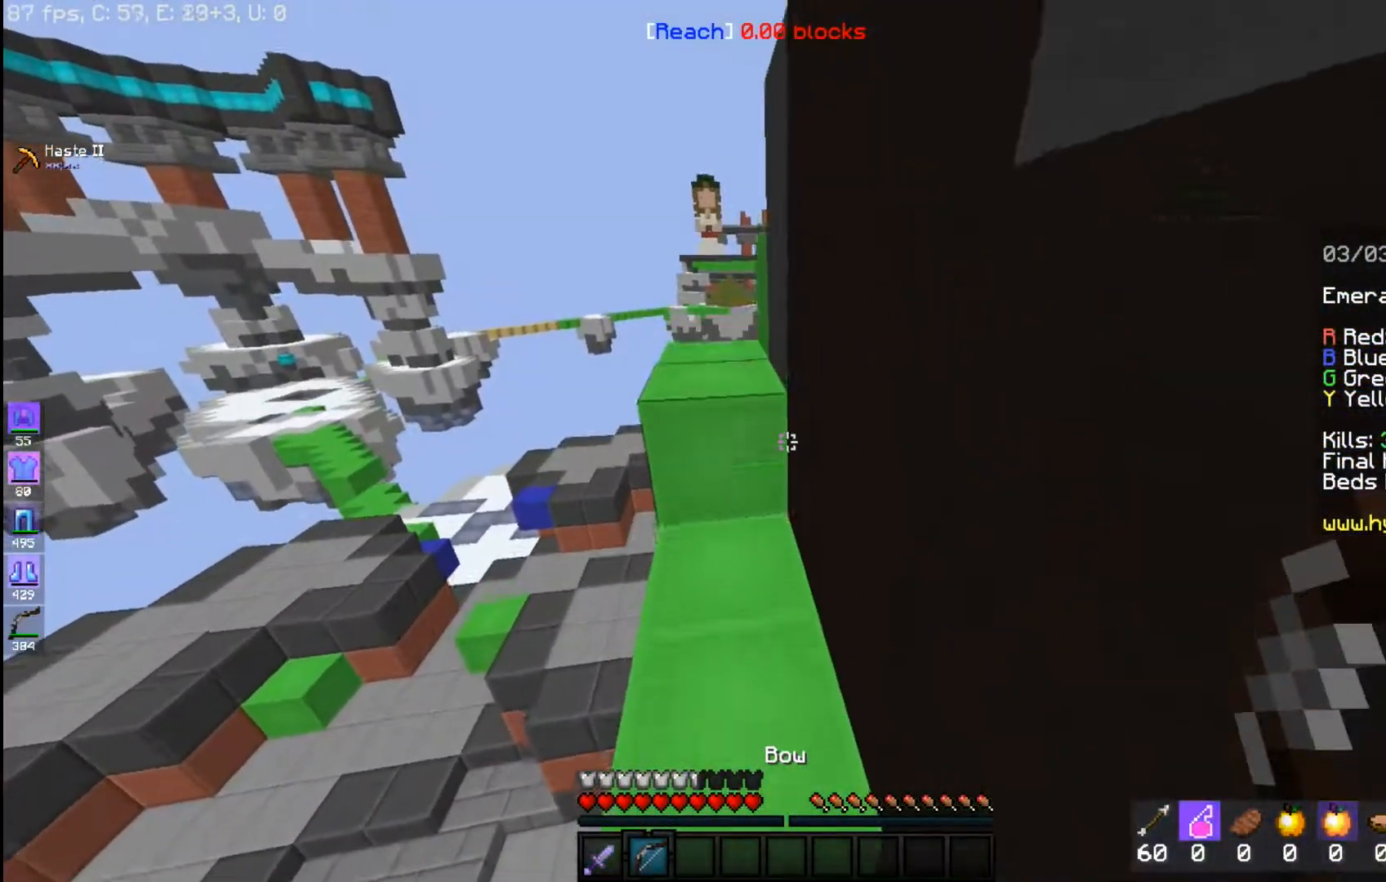
{"keys": ["a", "w"], "mouse": [], "events": [[133, "space", "down"], [433, "space", "up"]]}
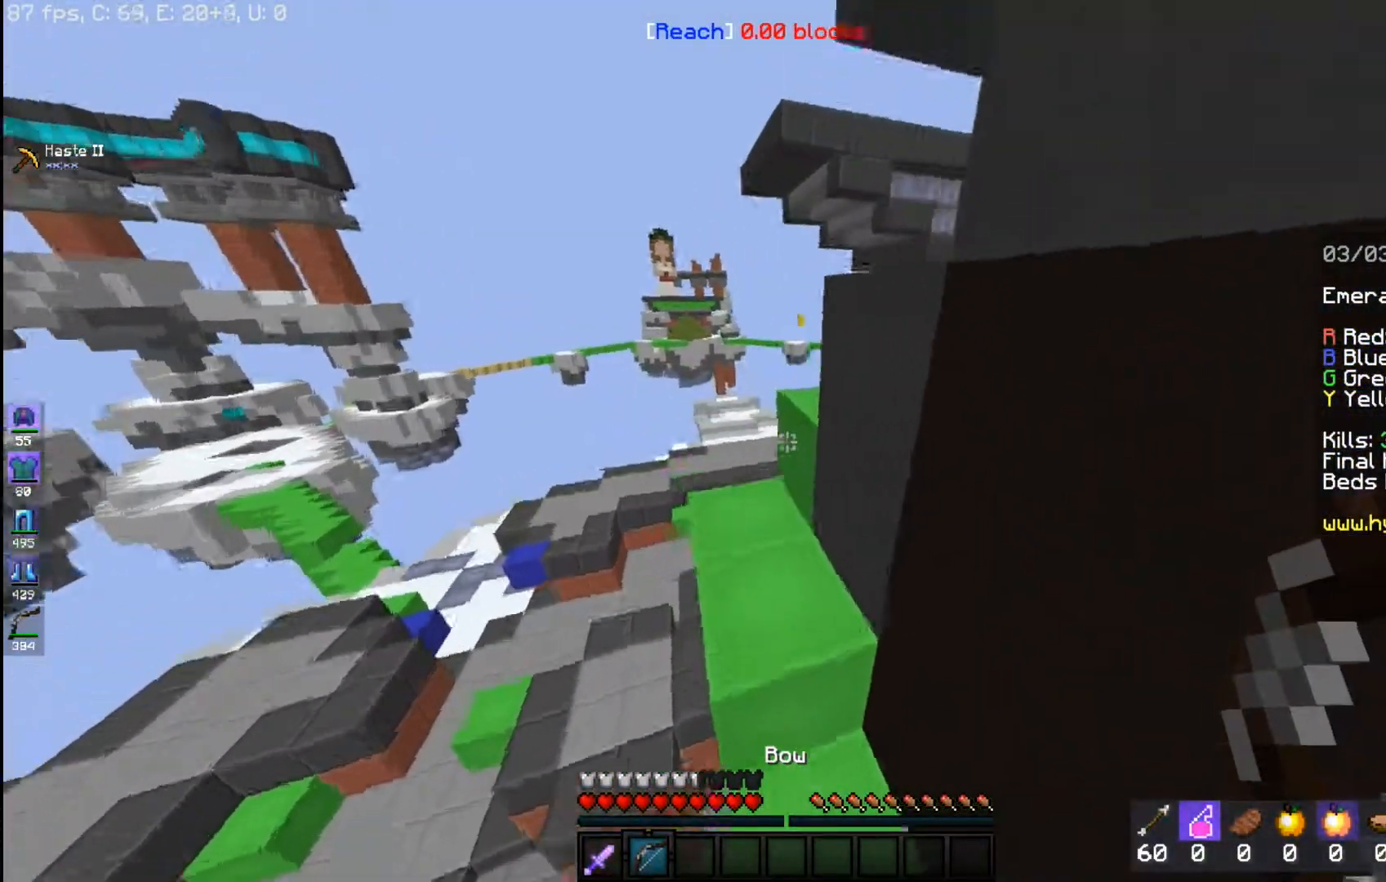
{"keys": ["a", "space", "w"], "mouse": [], "events": [[17, "a", "up"], [233, "space", "down"], [483, "a", "down"]]}
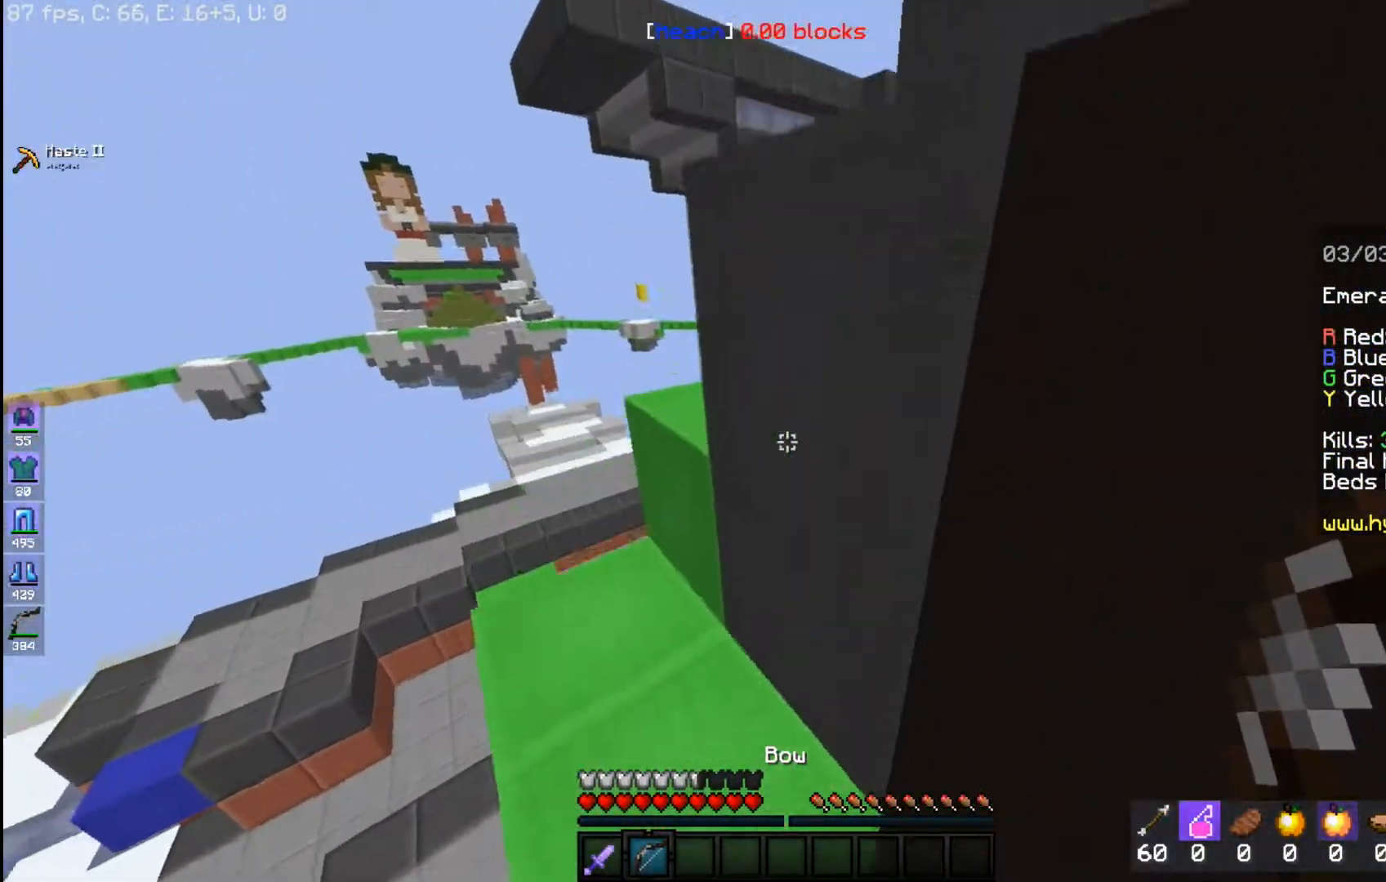
{"keys": ["space", "w"], "mouse": [], "events": [[33, "space", "up"], [383, "space", "down"], [400, "a", "up"]]}
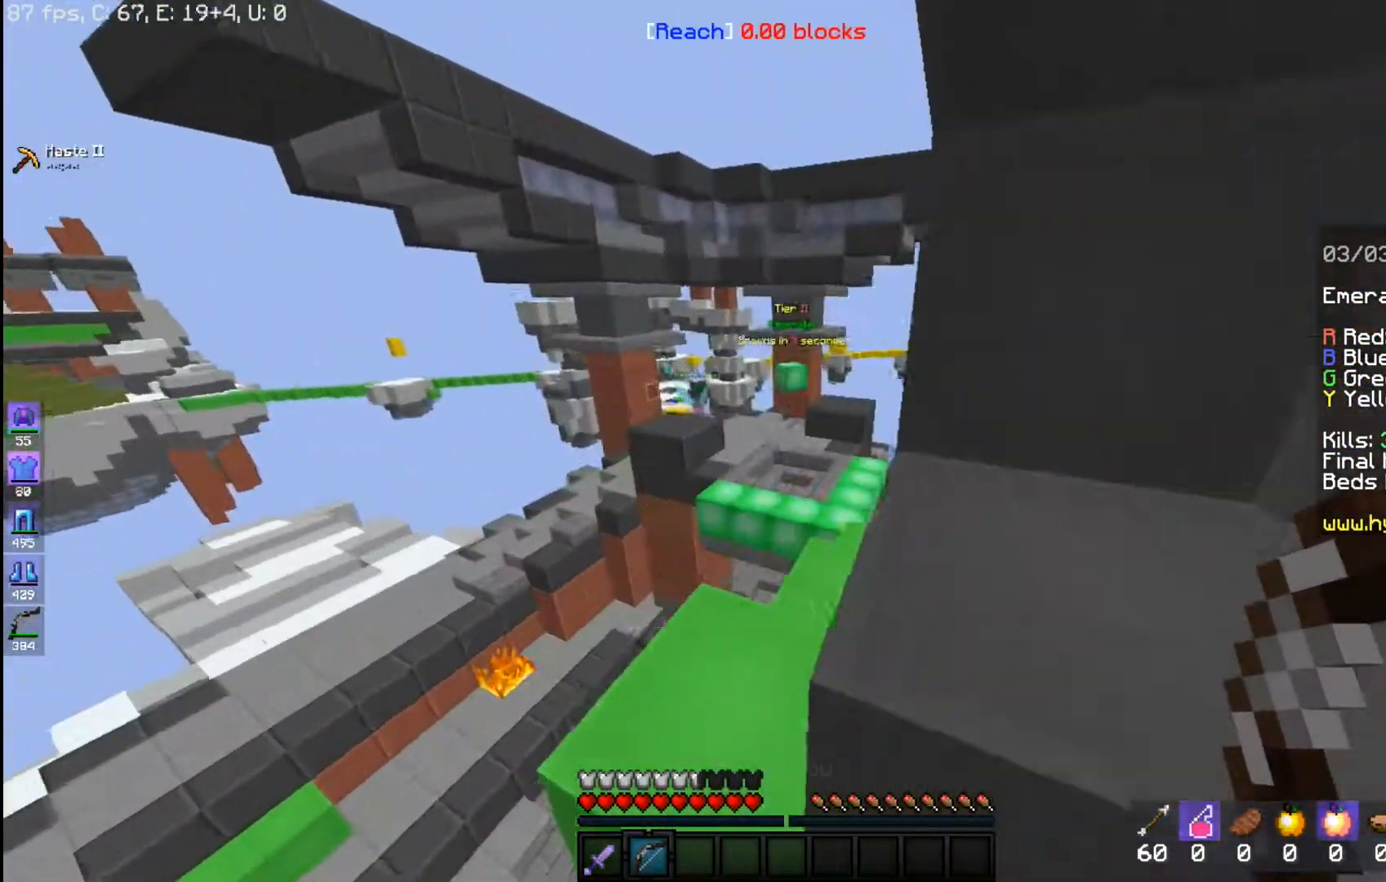
{"keys": ["space", "w"], "mouse": [], "events": [[183, "space", "up"], [483, "space", "down"]]}
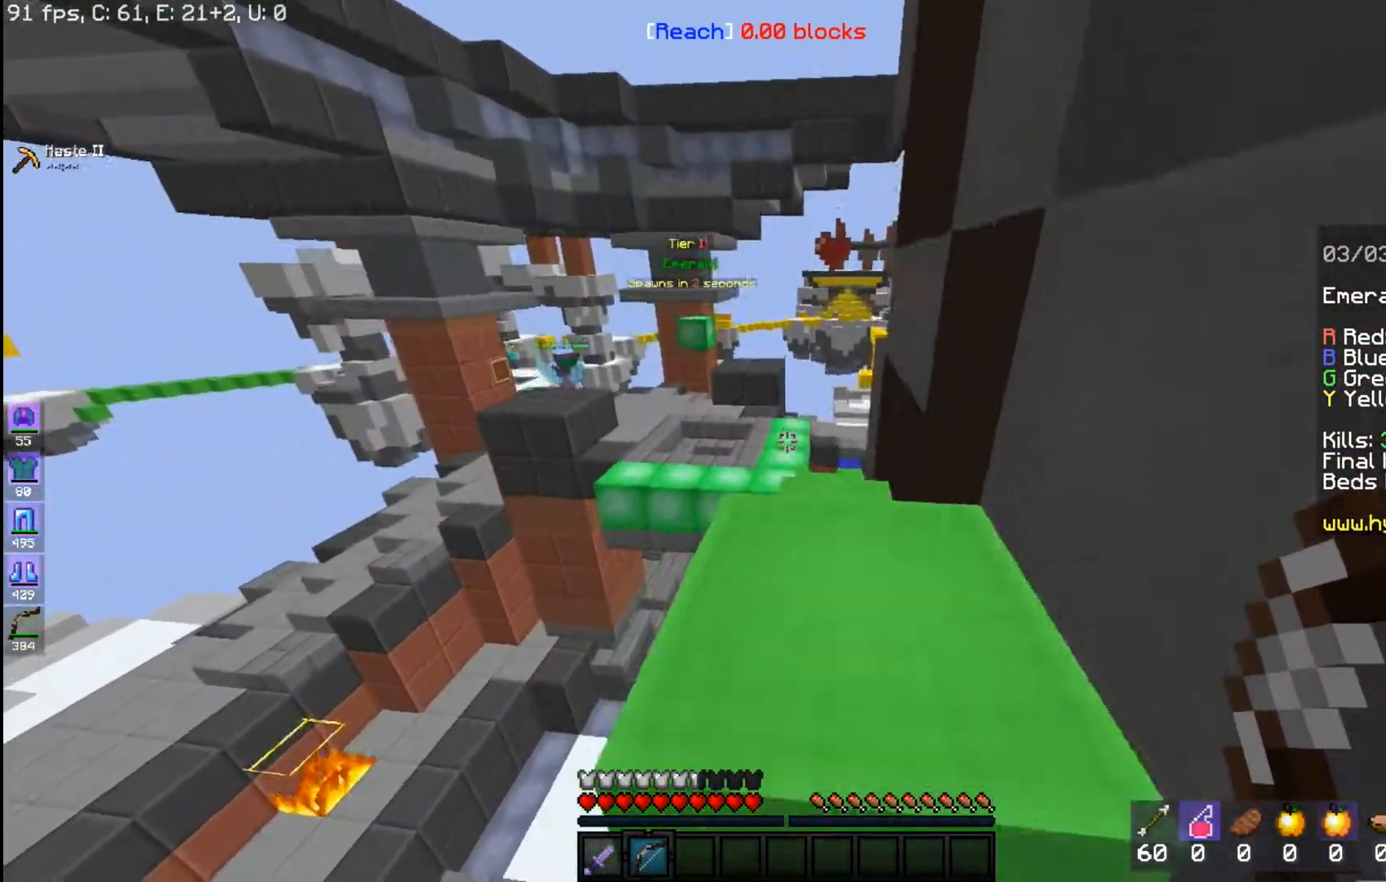
{"keys": ["w"], "mouse": [], "events": [[300, "space", "up"]]}
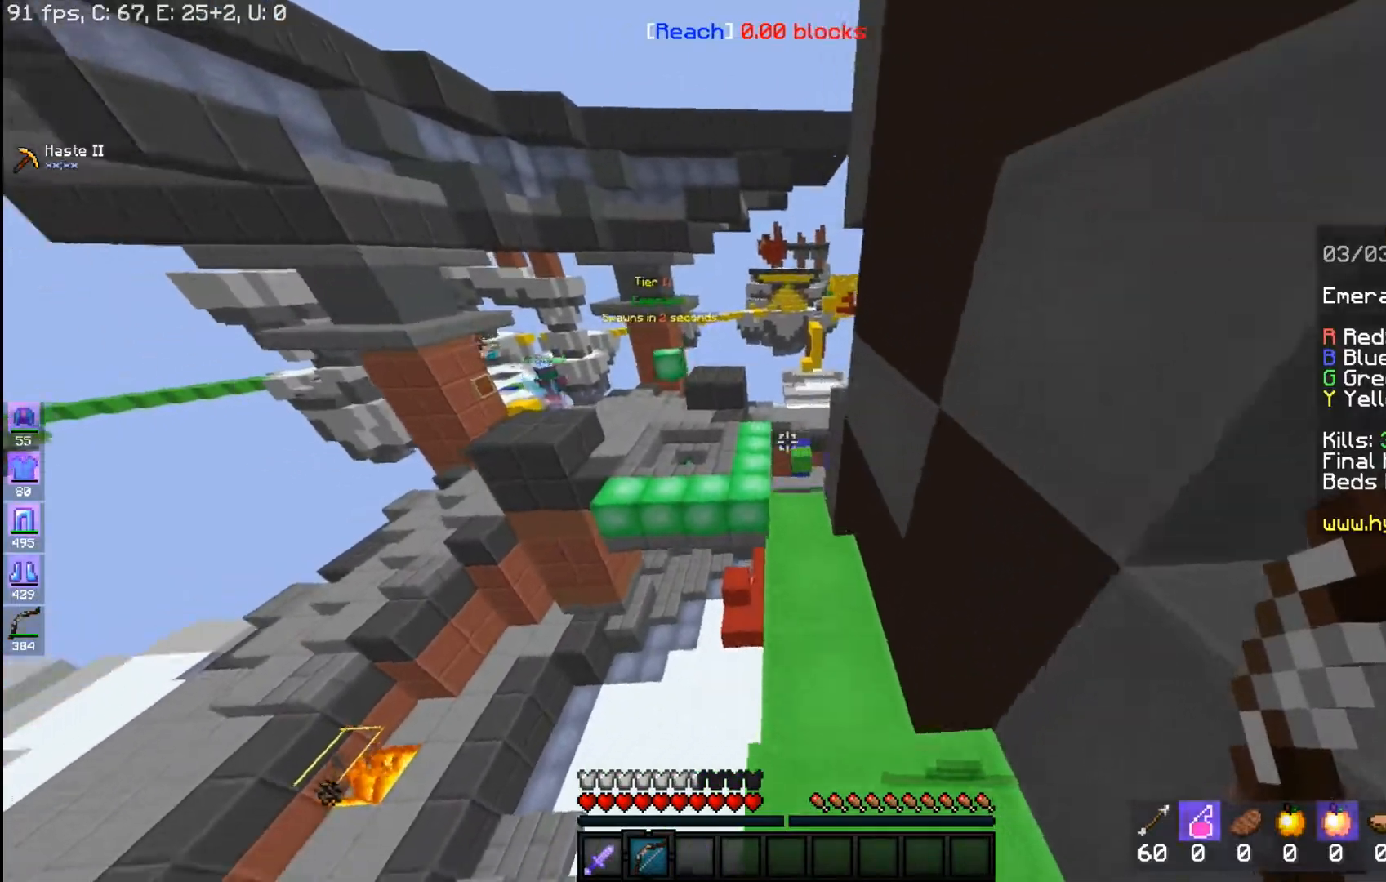
{"keys": ["w"], "mouse": [], "events": []}
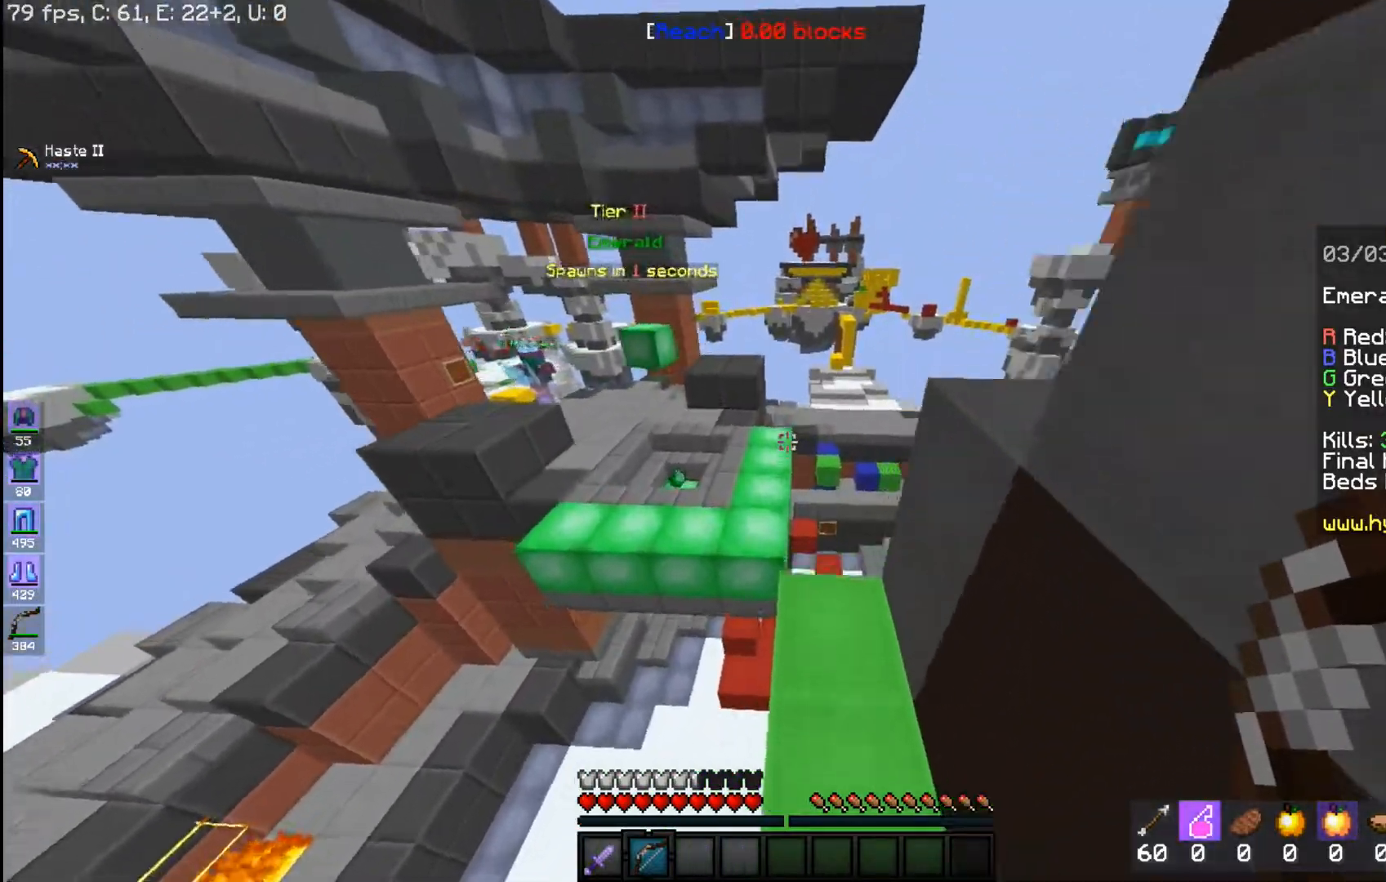
{"keys": ["space", "w"], "mouse": [], "events": [[383, "space", "down"]]}
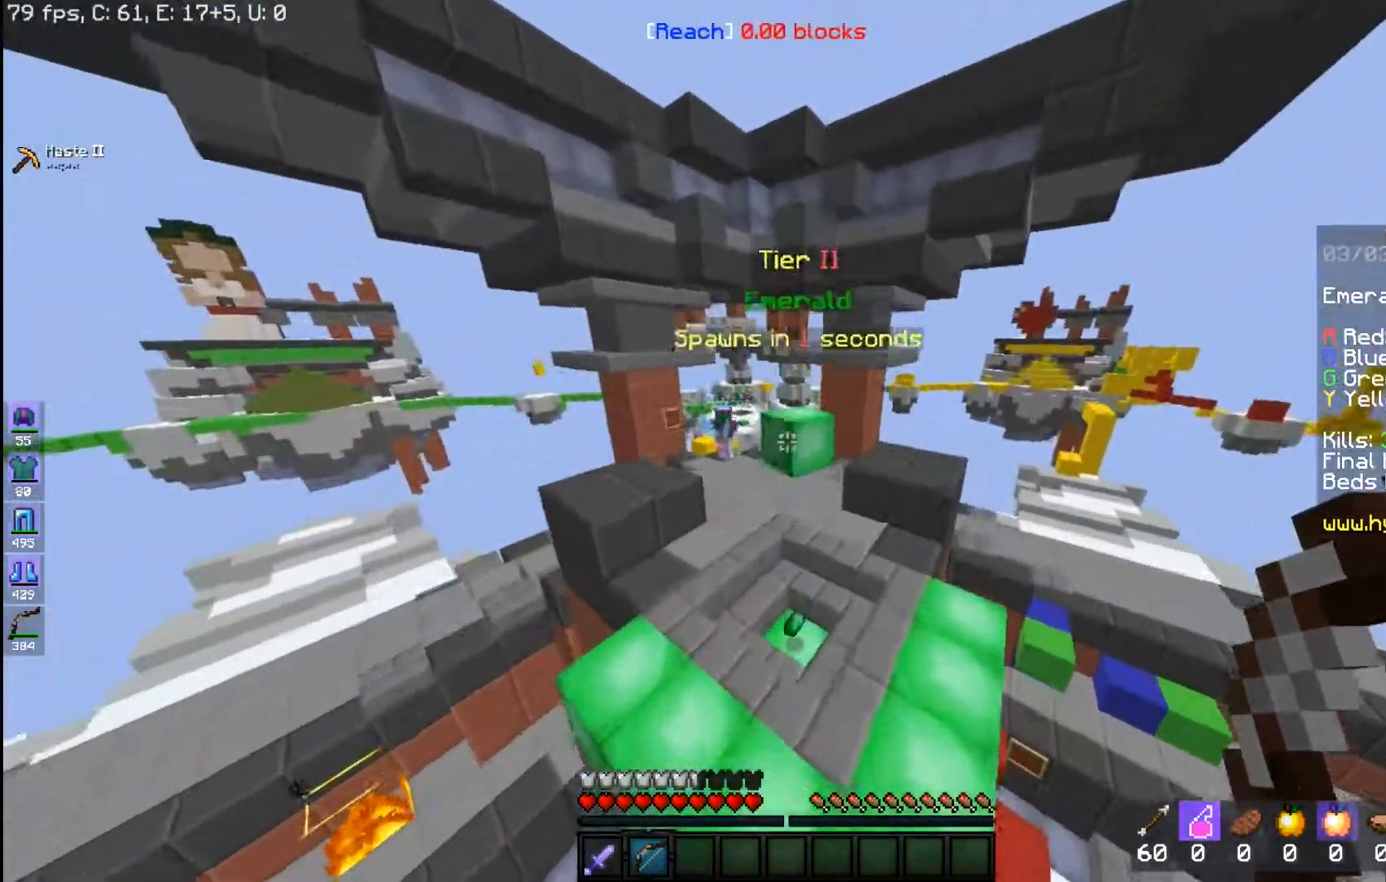
{"keys": ["w"], "mouse": [], "events": [[233, "space", "up"]]}
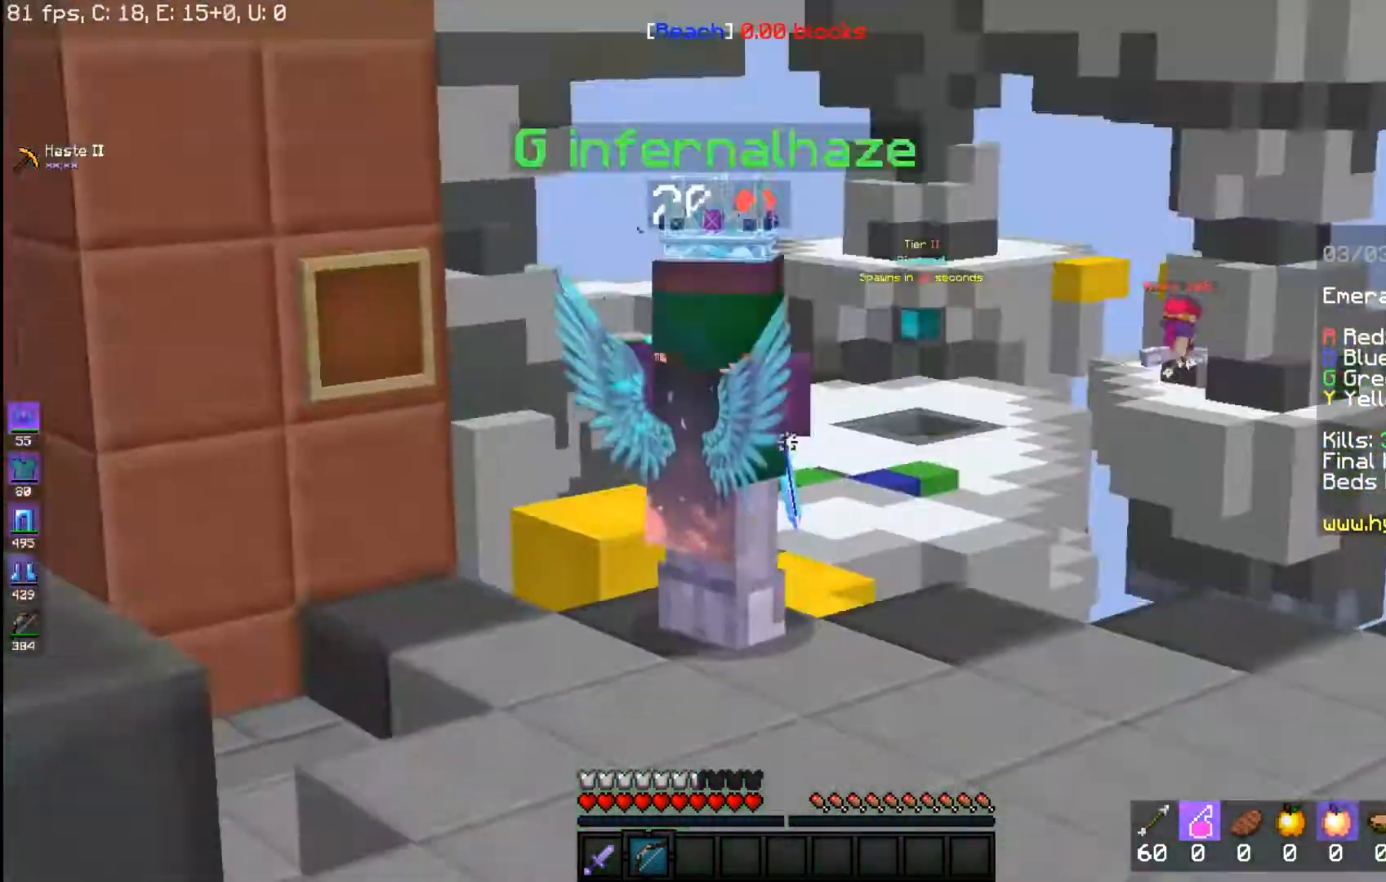
{"keys": ["w"], "mouse": [], "events": []}
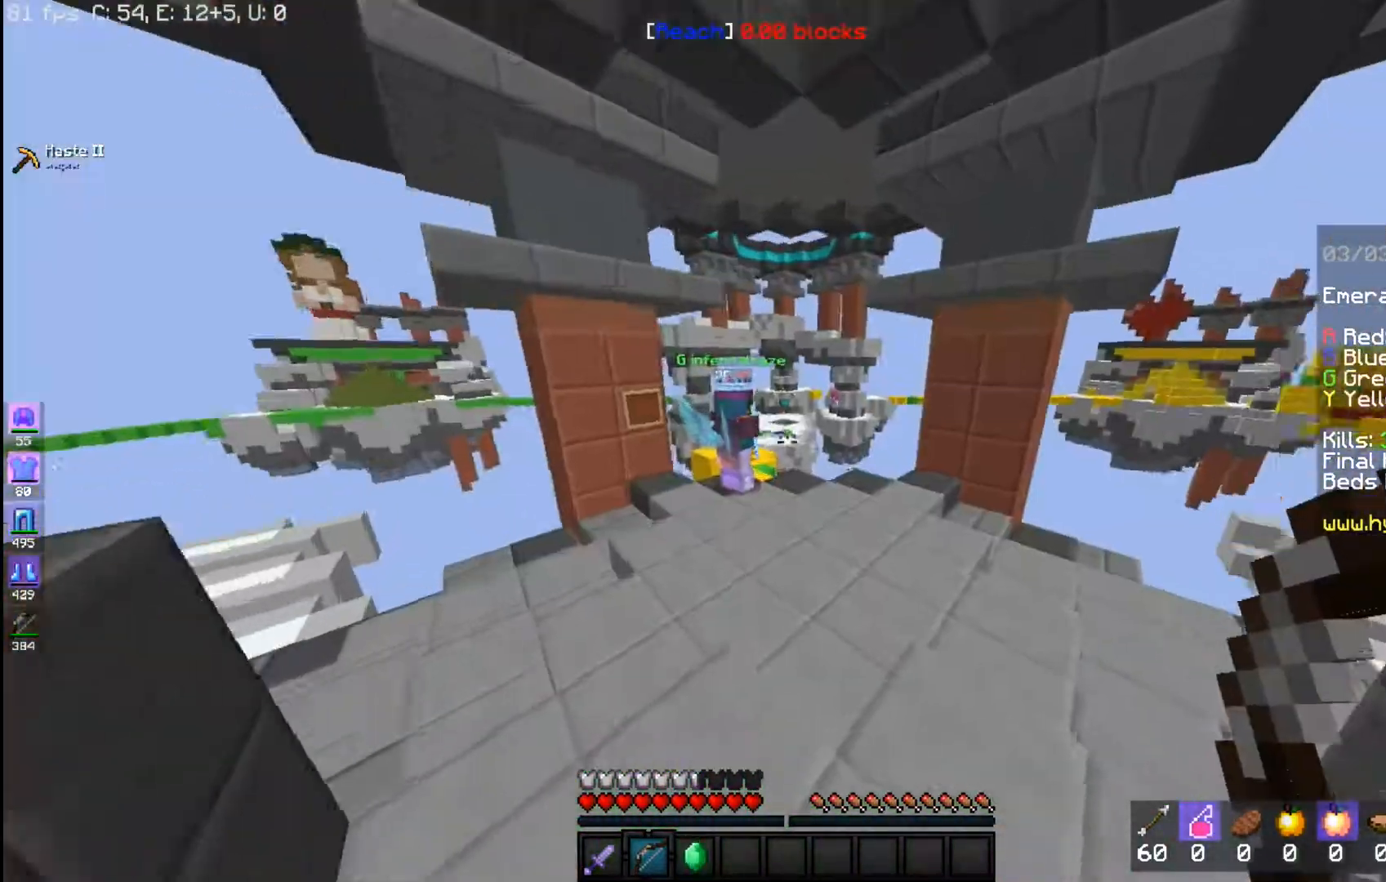
{"keys": ["w"], "mouse": [], "events": [[183, "space", "down"], [483, "space", "up"]]}
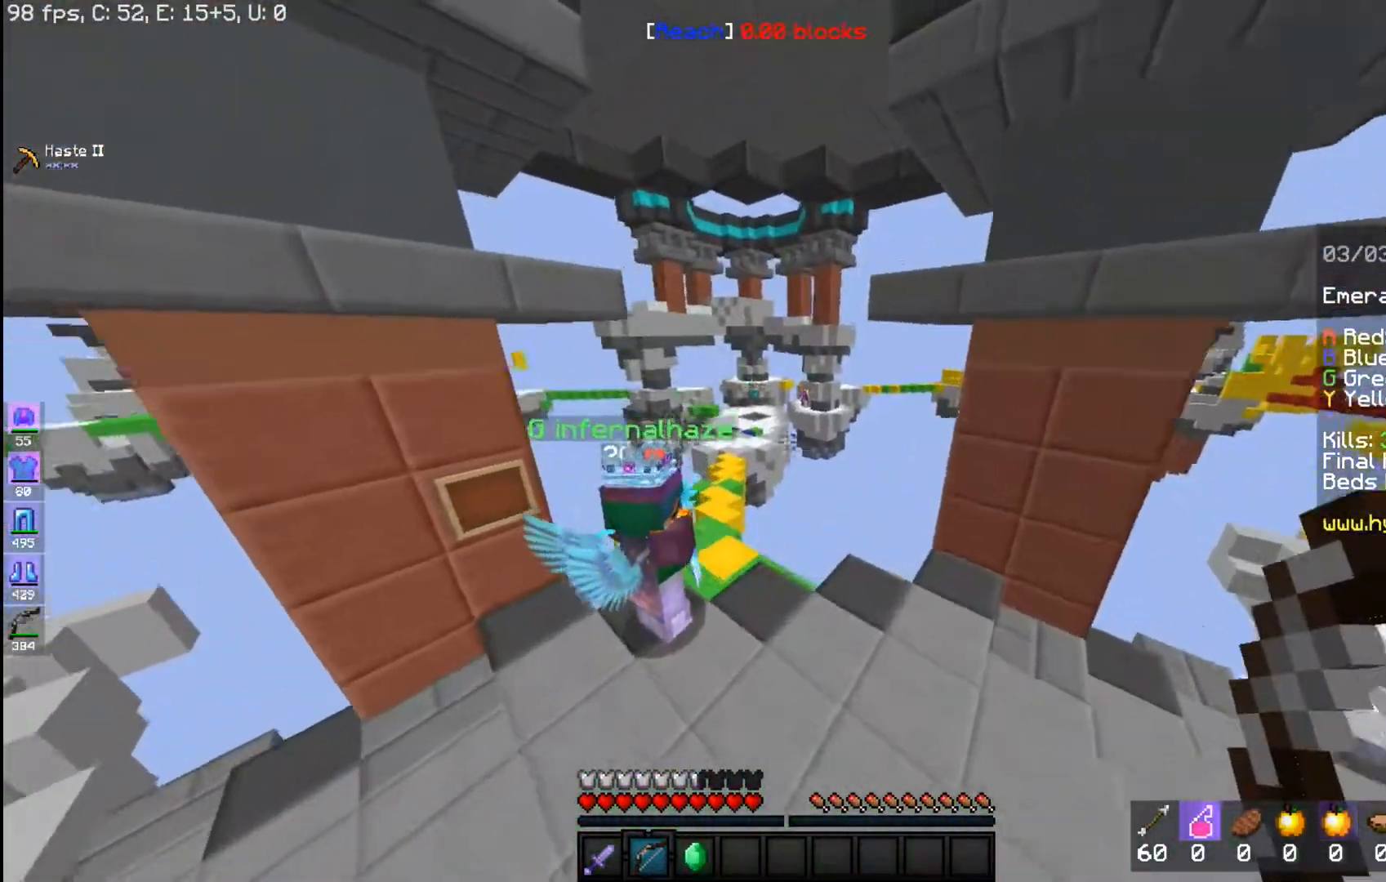
{"keys": ["w"], "mouse": [], "events": [[200, "d", "down"], [350, "d", "up"]]}
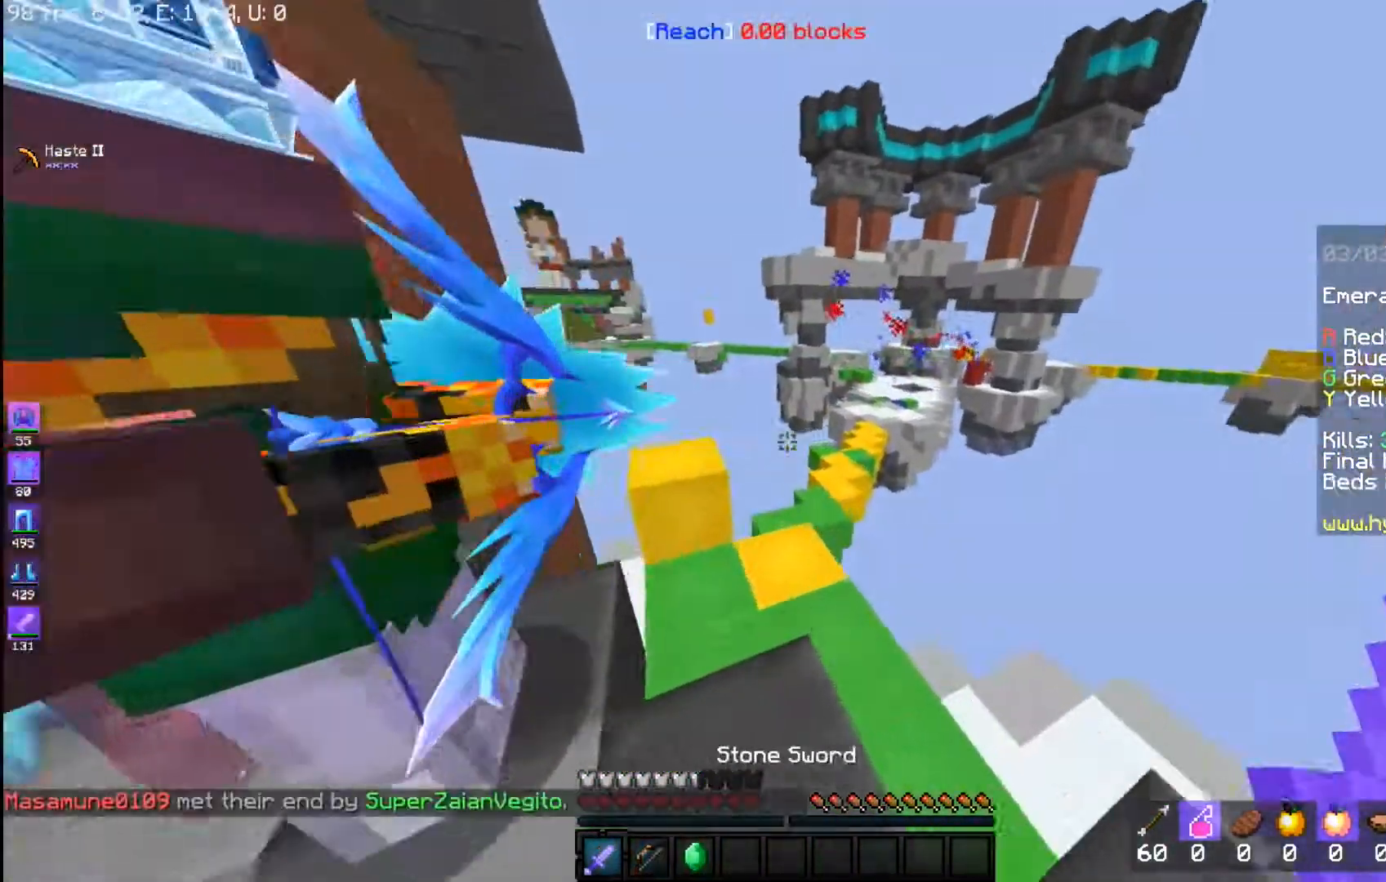
{"keys": ["space", "w"], "mouse": [], "events": [[433, "space", "down"]]}
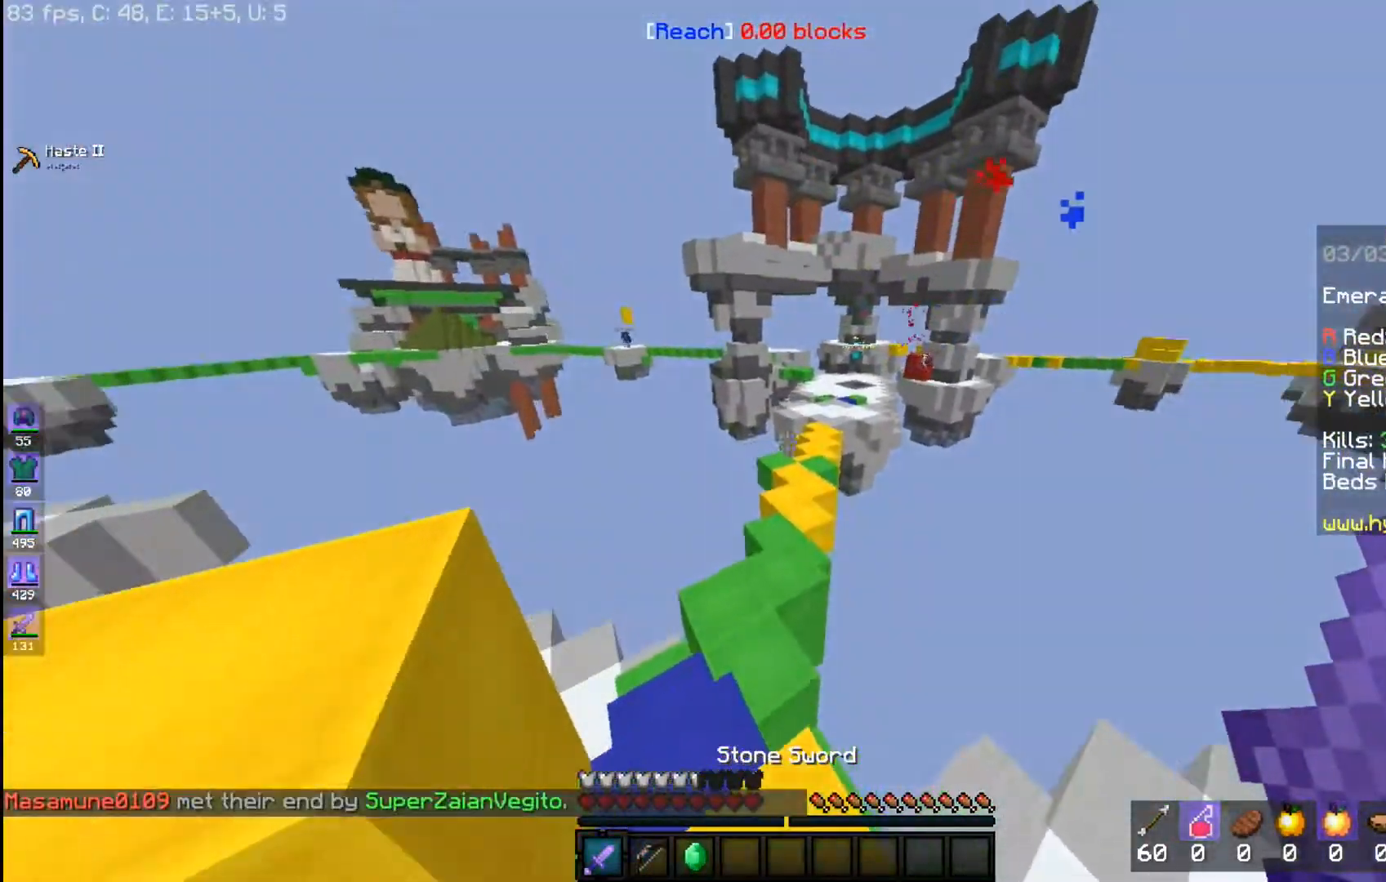
{"keys": ["w"], "mouse": [], "events": [[283, "space", "up"]]}
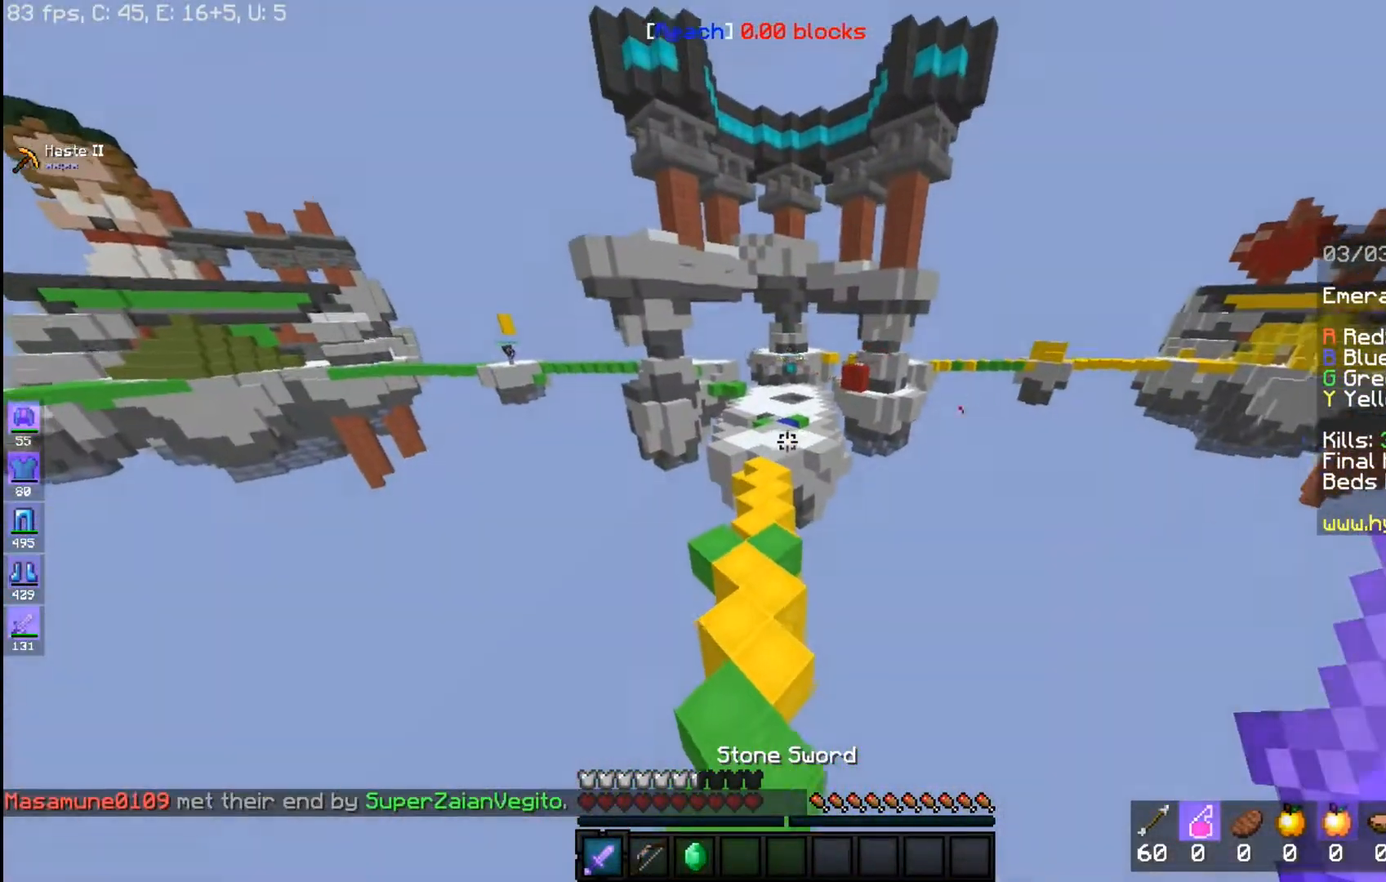
{"keys": ["w"], "mouse": [], "events": []}
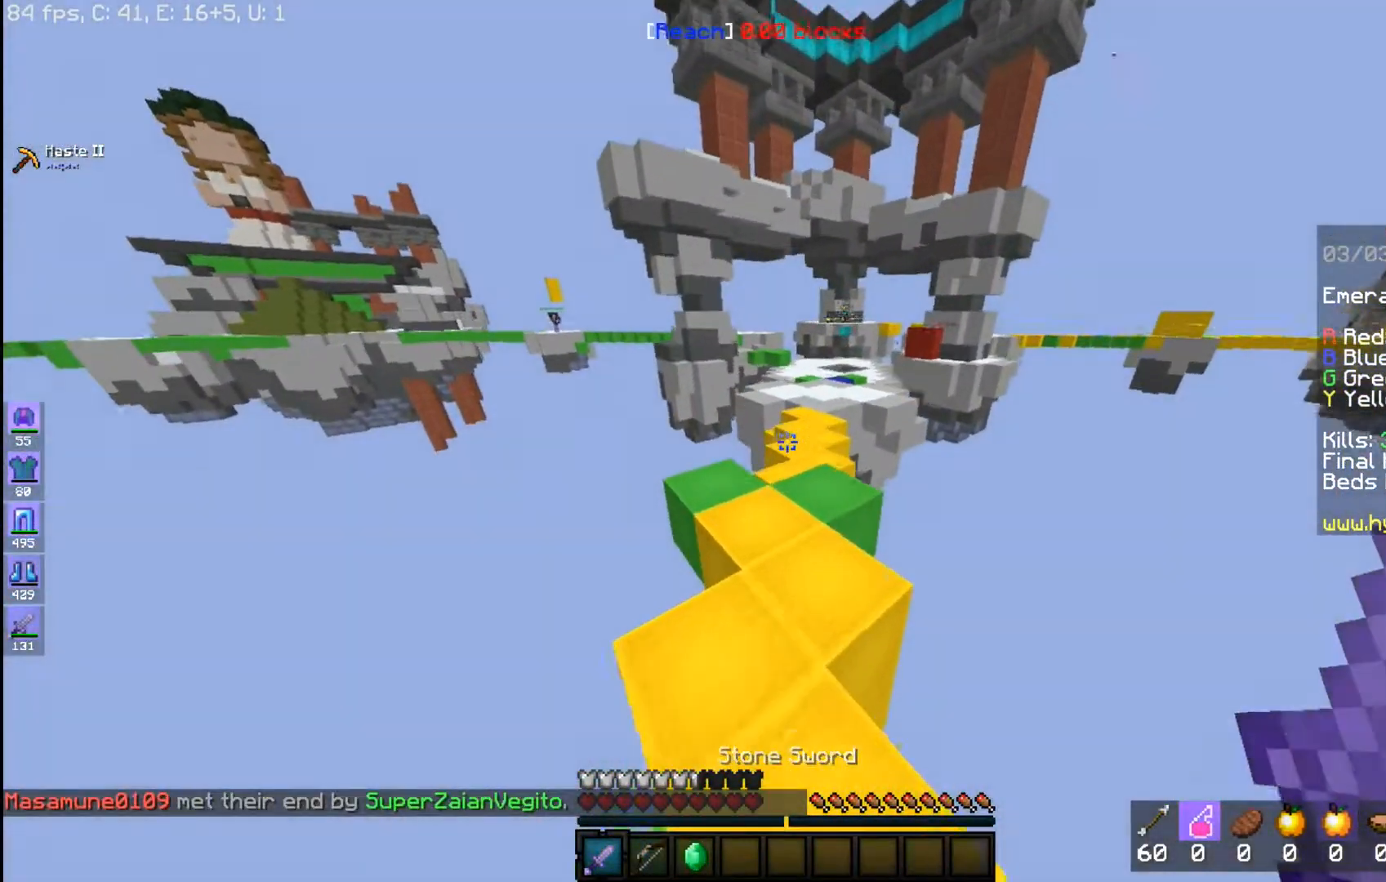
{"keys": ["space", "w"], "mouse": [], "events": [[333, "space", "down"]]}
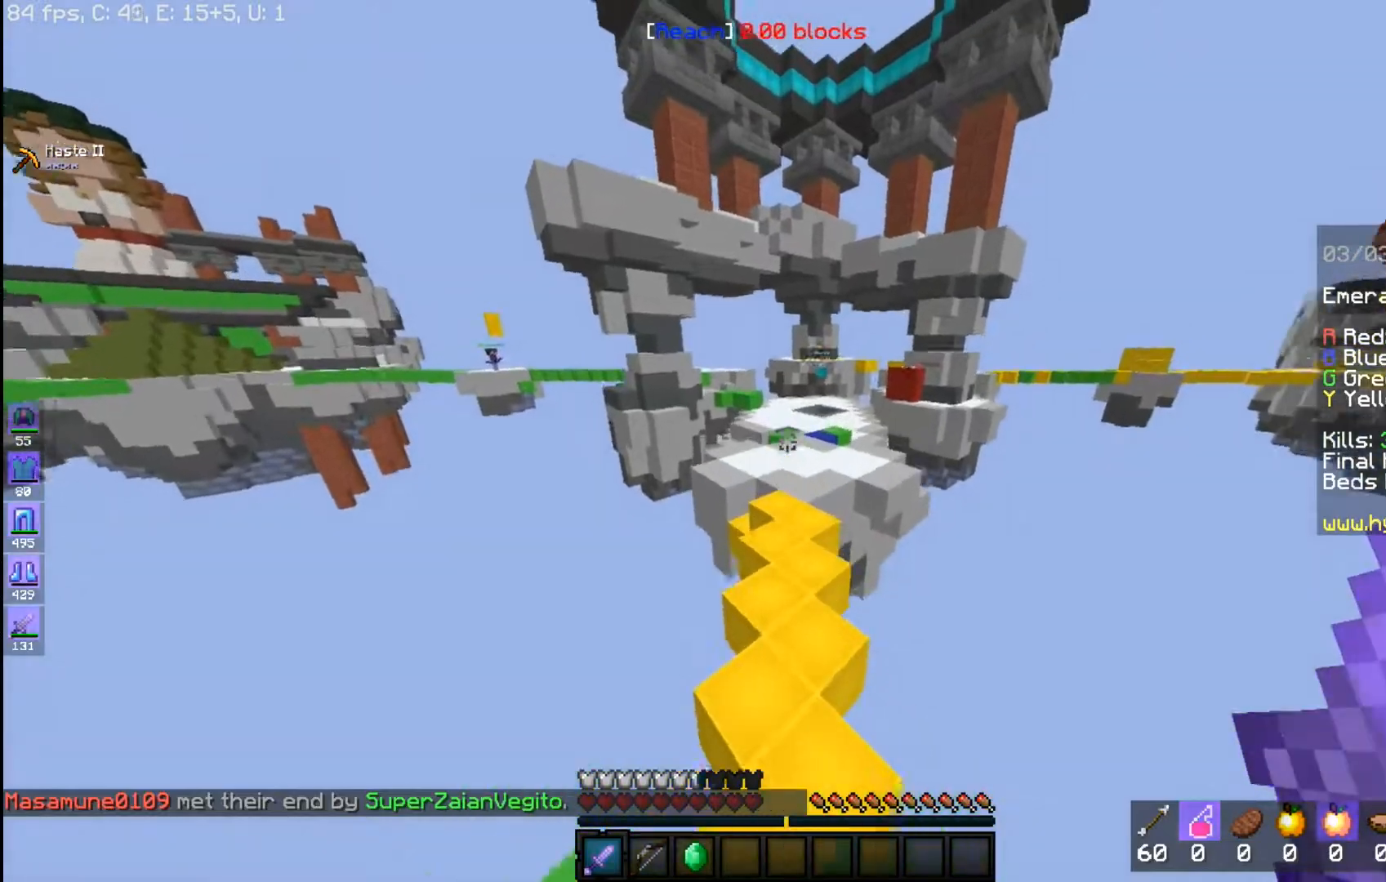
{"keys": ["space", "w"], "mouse": [], "events": []}
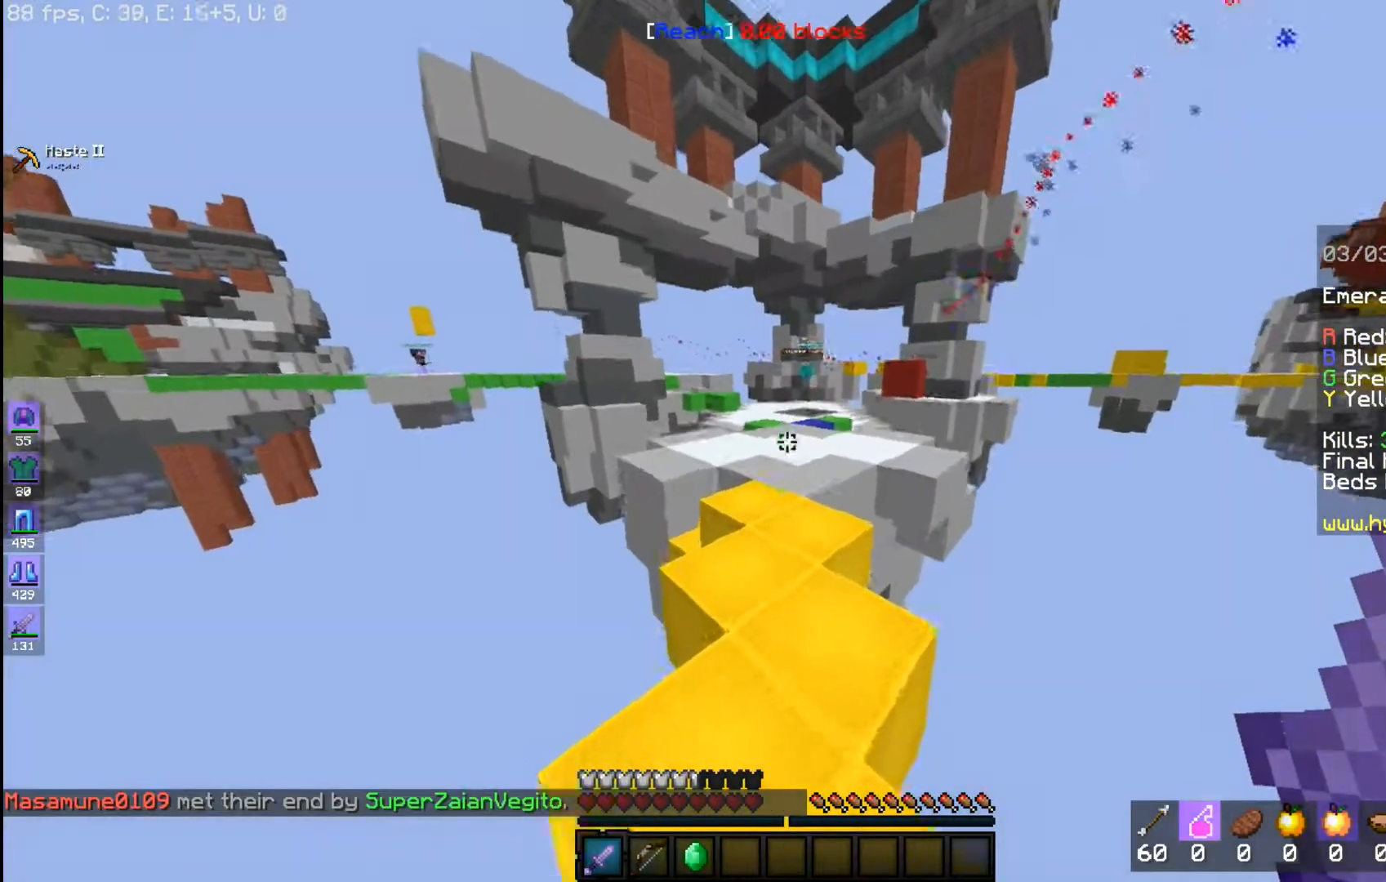
{"keys": ["space", "w"], "mouse": [], "events": []}
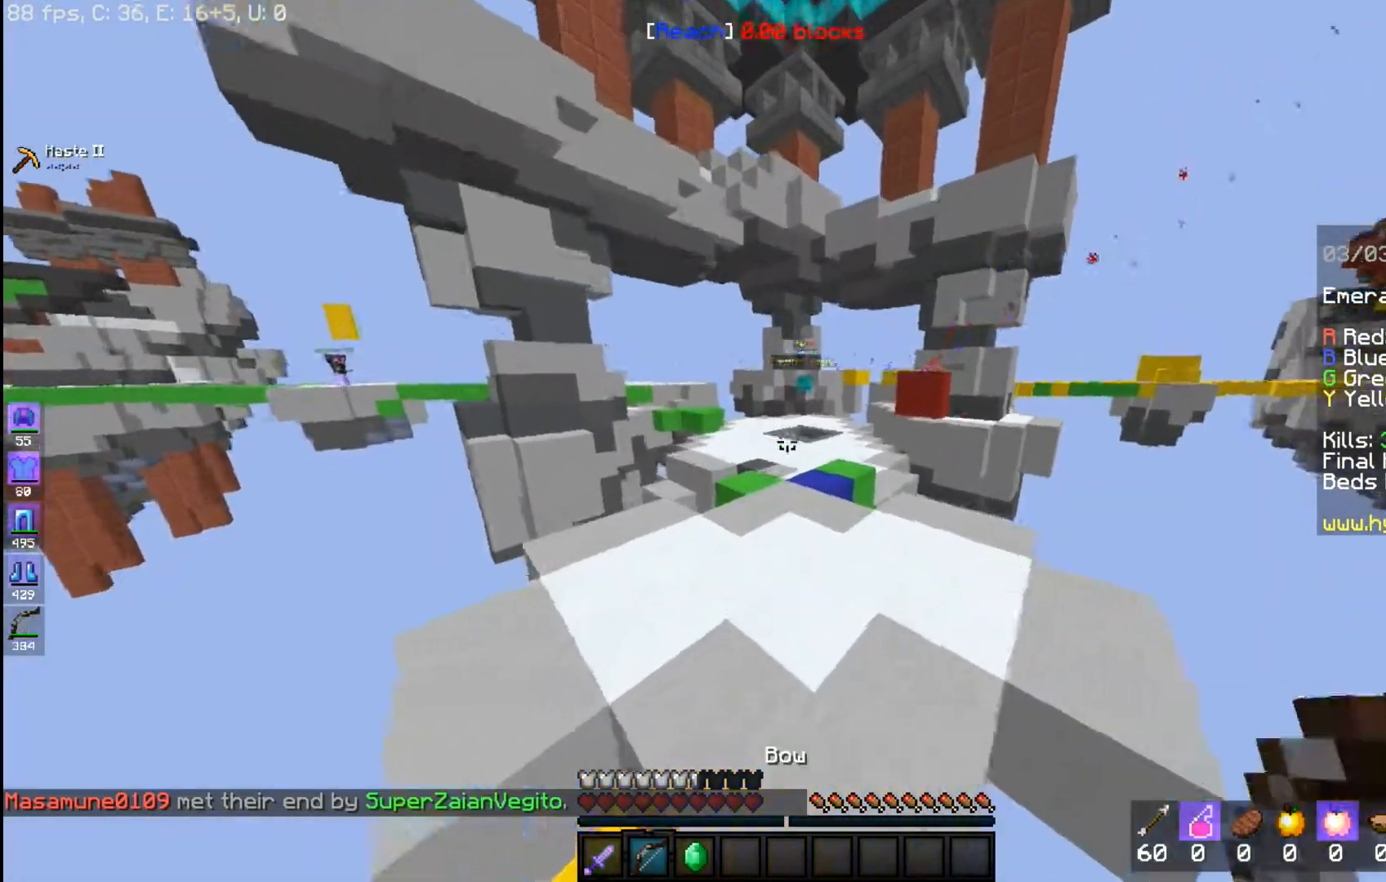
{"keys": ["w"], "mouse": [], "events": [[383, "space", "up"]]}
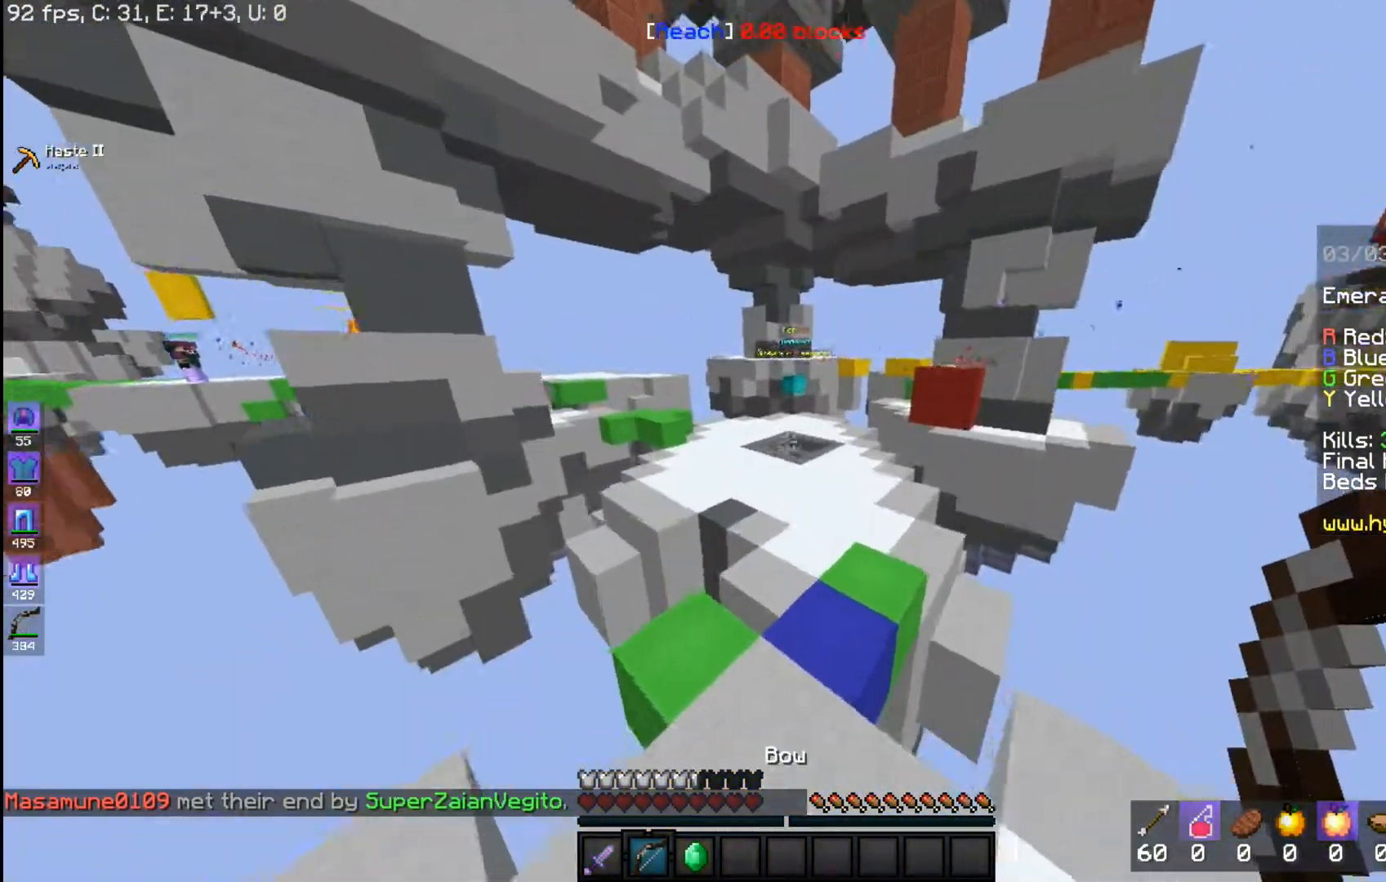
{"keys": ["space", "w"], "mouse": [], "events": [[183, "space", "down"]]}
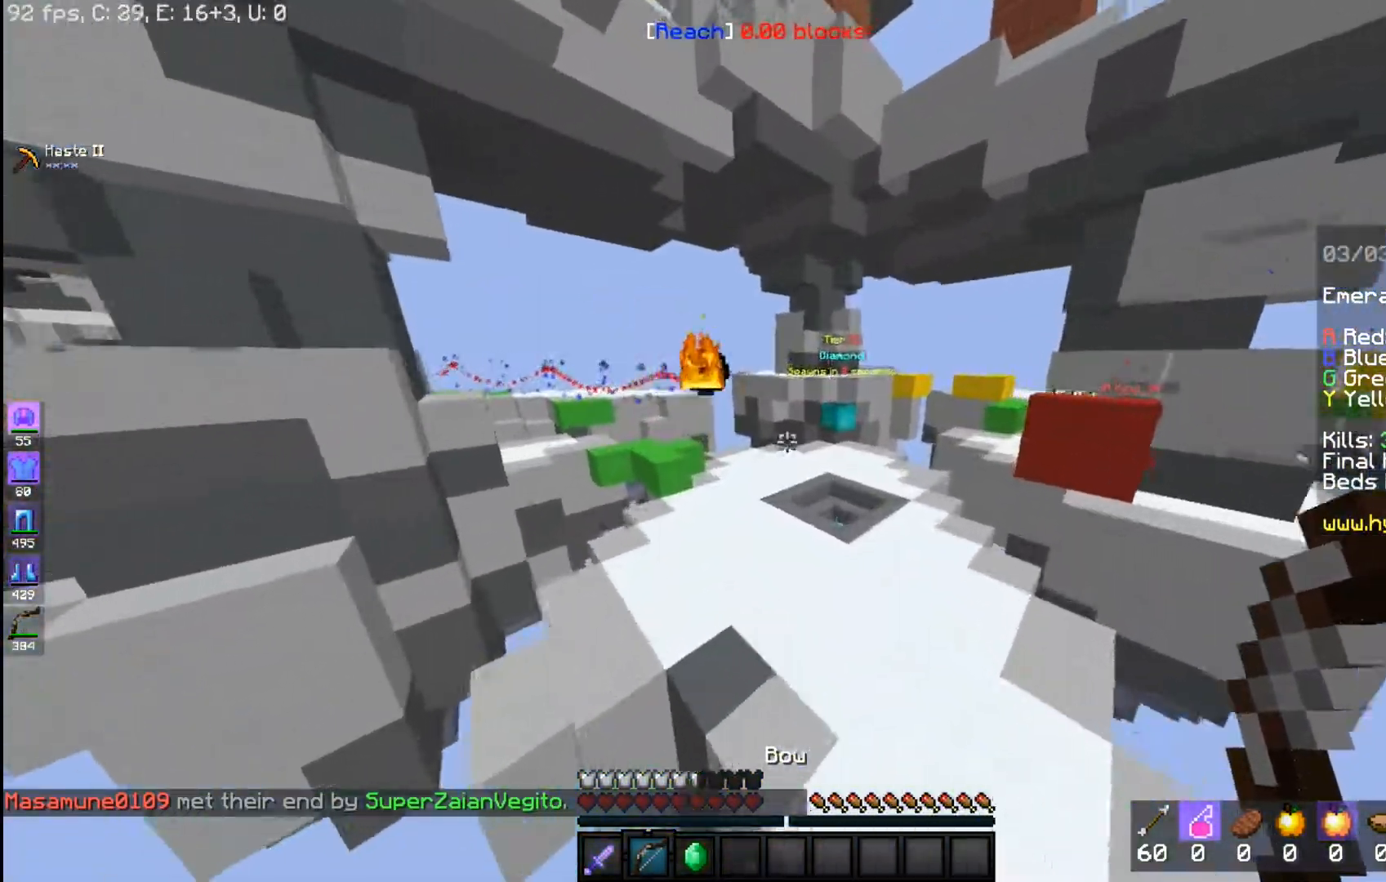
{"keys": ["a", "space", "w"], "mouse": [], "events": [[483, "a", "down"]]}
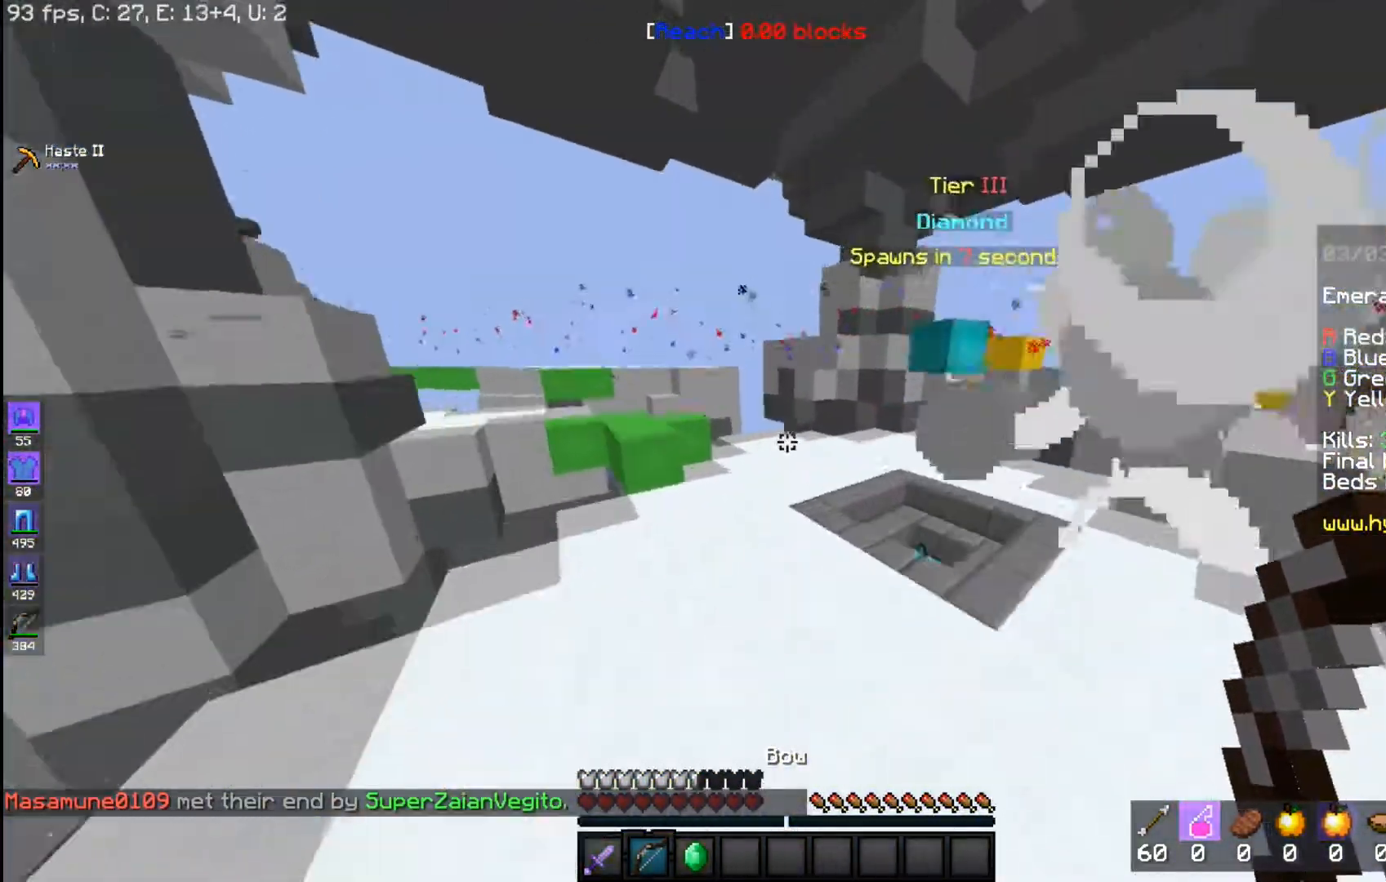
{"keys": ["a"], "mouse": [], "events": [[250, "space", "up"], [433, "w", "up"]]}
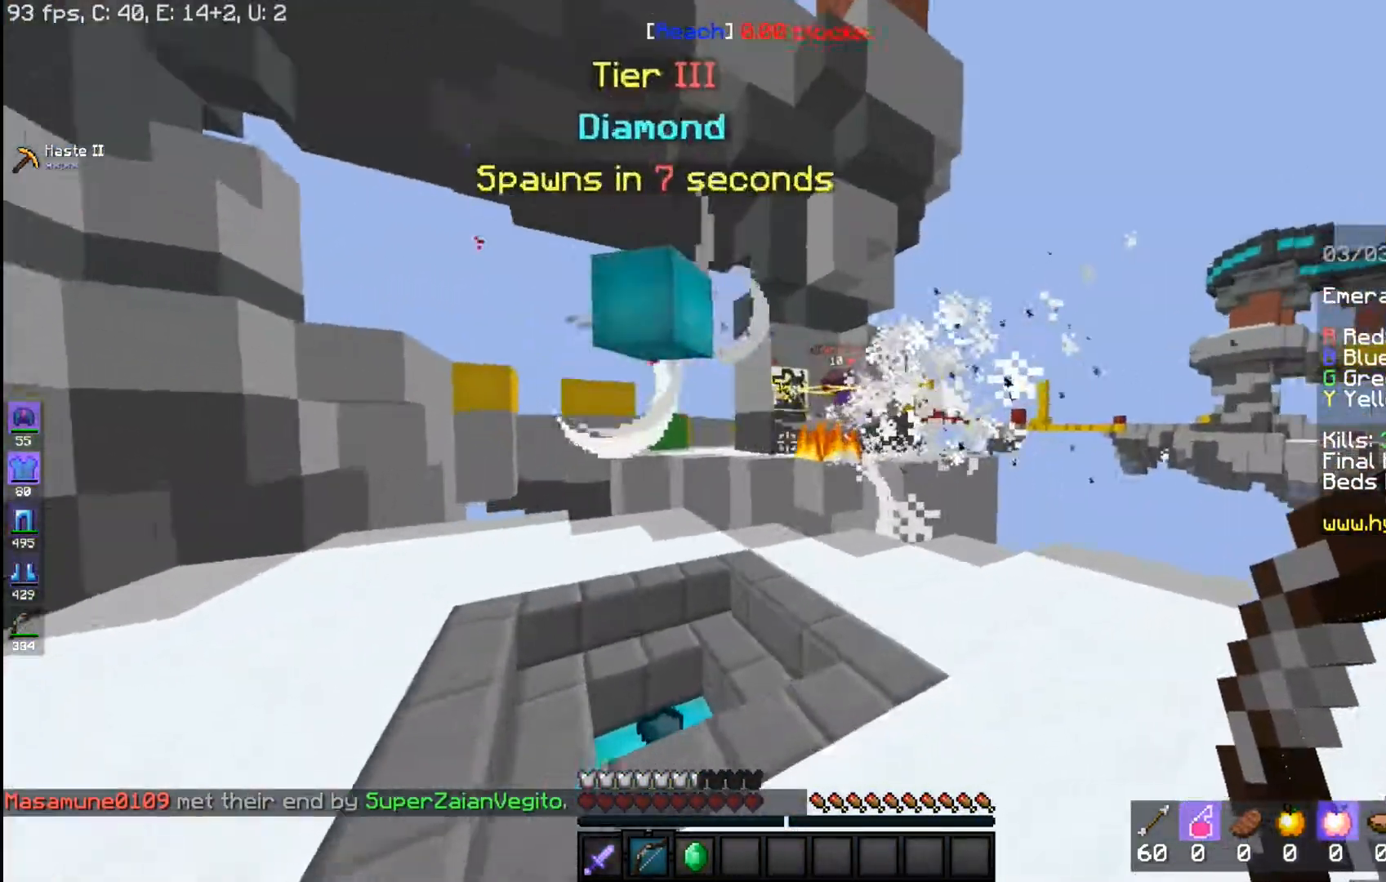
{"keys": [], "mouse": [], "events": [[467, "a", "up"]]}
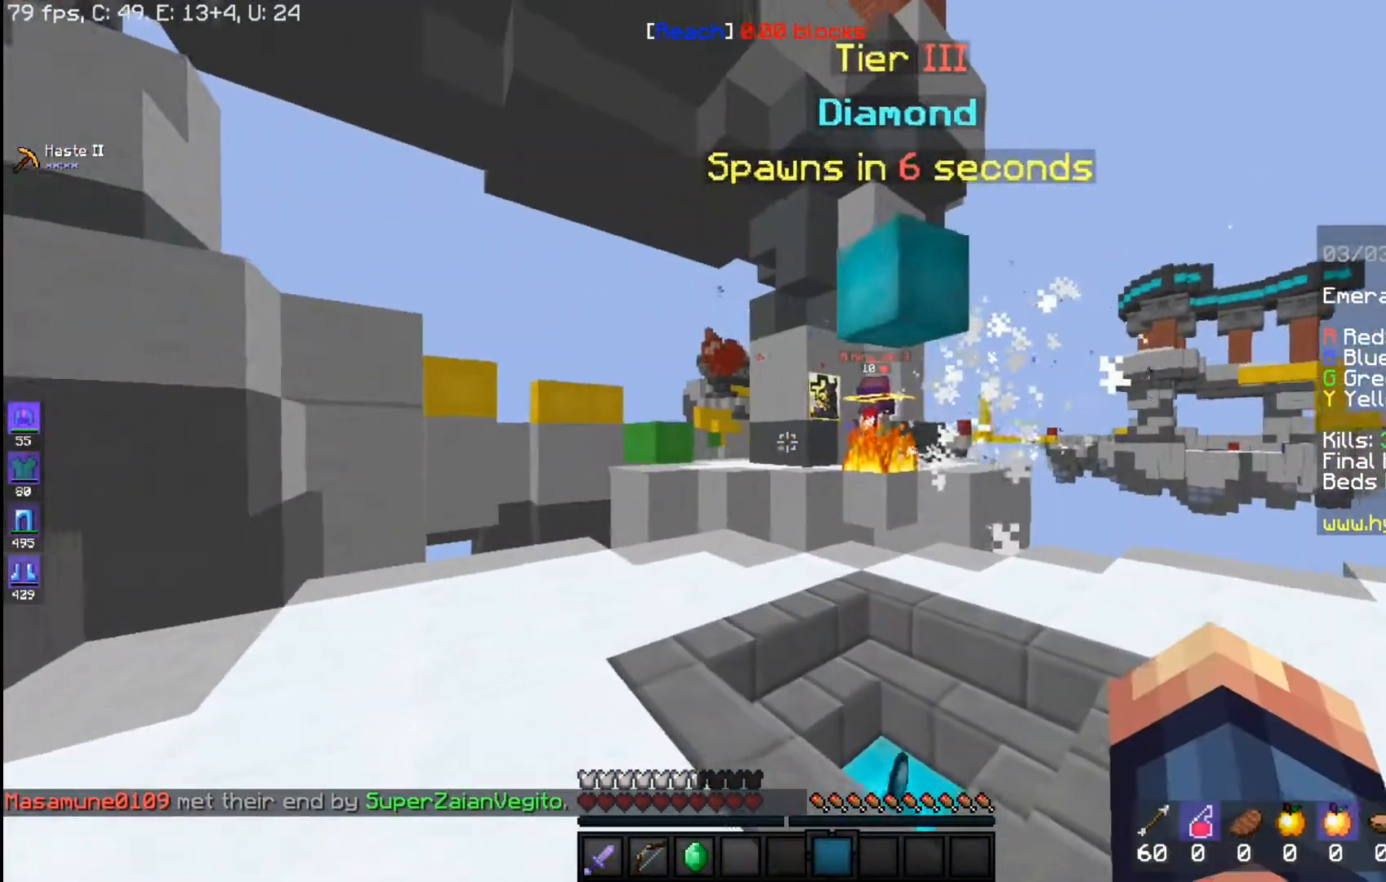
{"keys": [], "mouse": [], "events": [[67, "w", "down"], [217, "w", "up"]]}
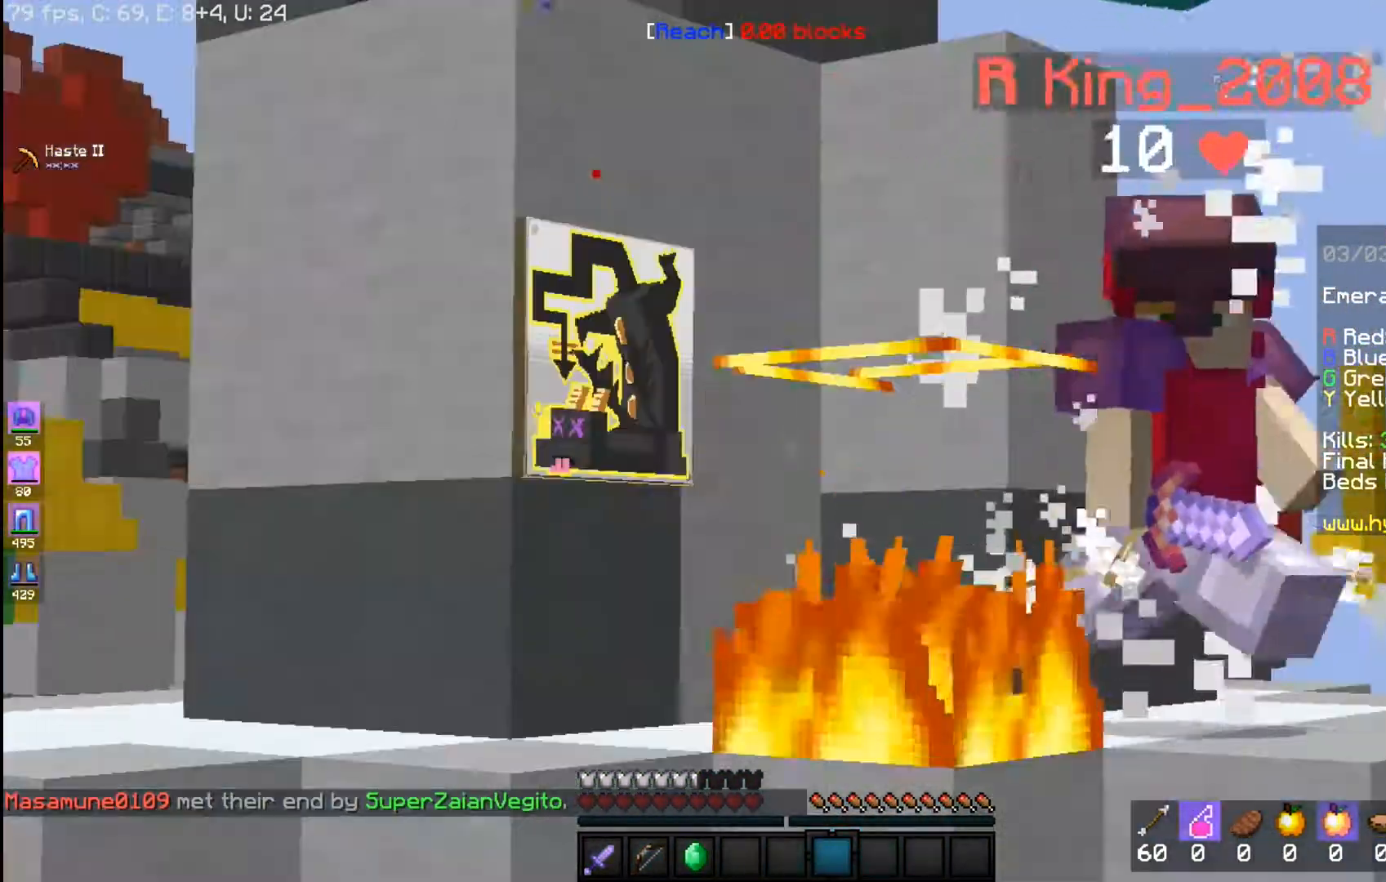
{"keys": ["a", "w"], "mouse": [], "events": [[317, "a", "down"], [367, "w", "down"]]}
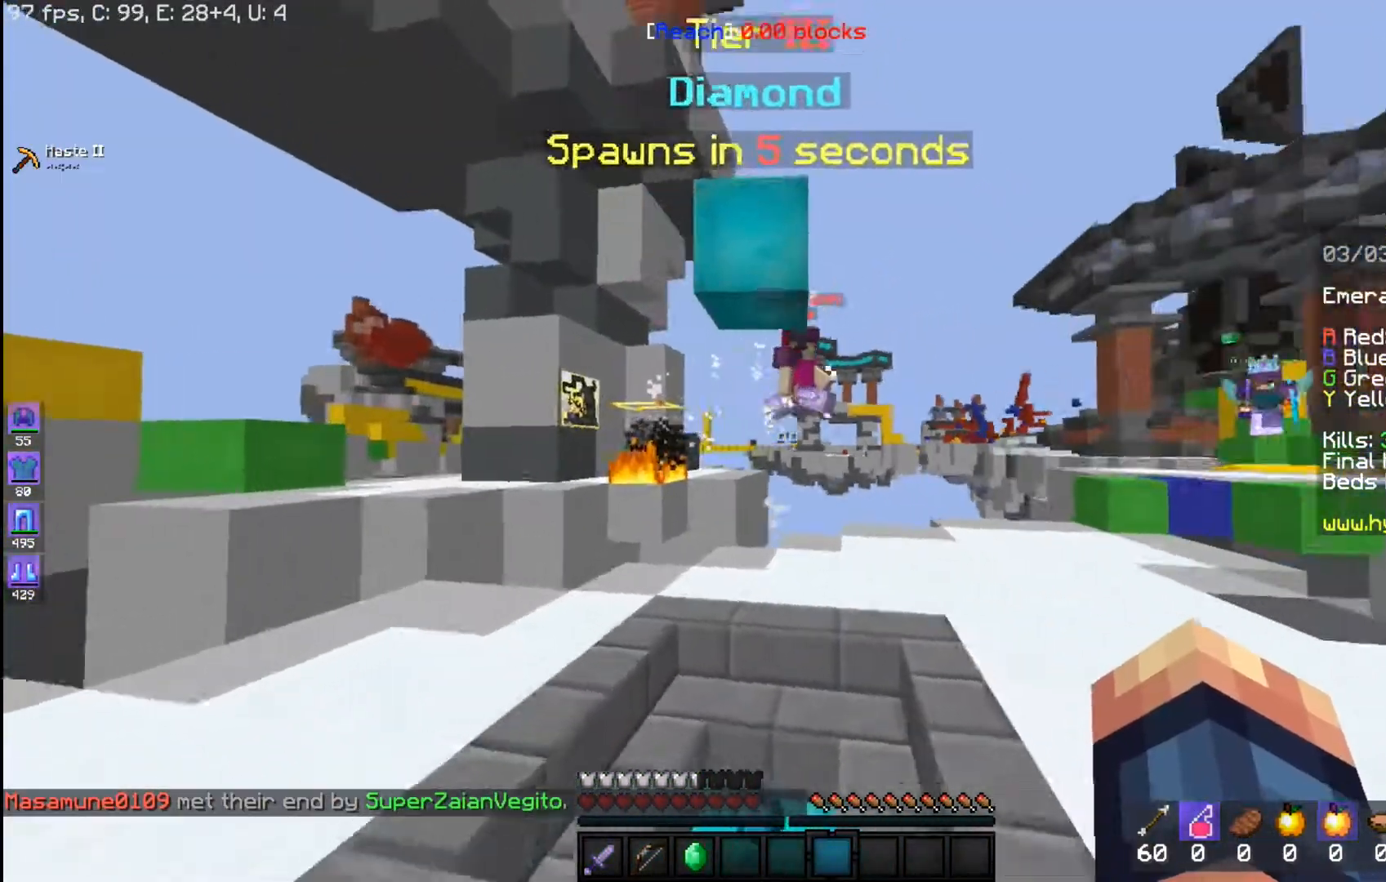
{"keys": ["a", "w"], "mouse": [], "events": [[83, "a", "up"], [167, "a", "down"]]}
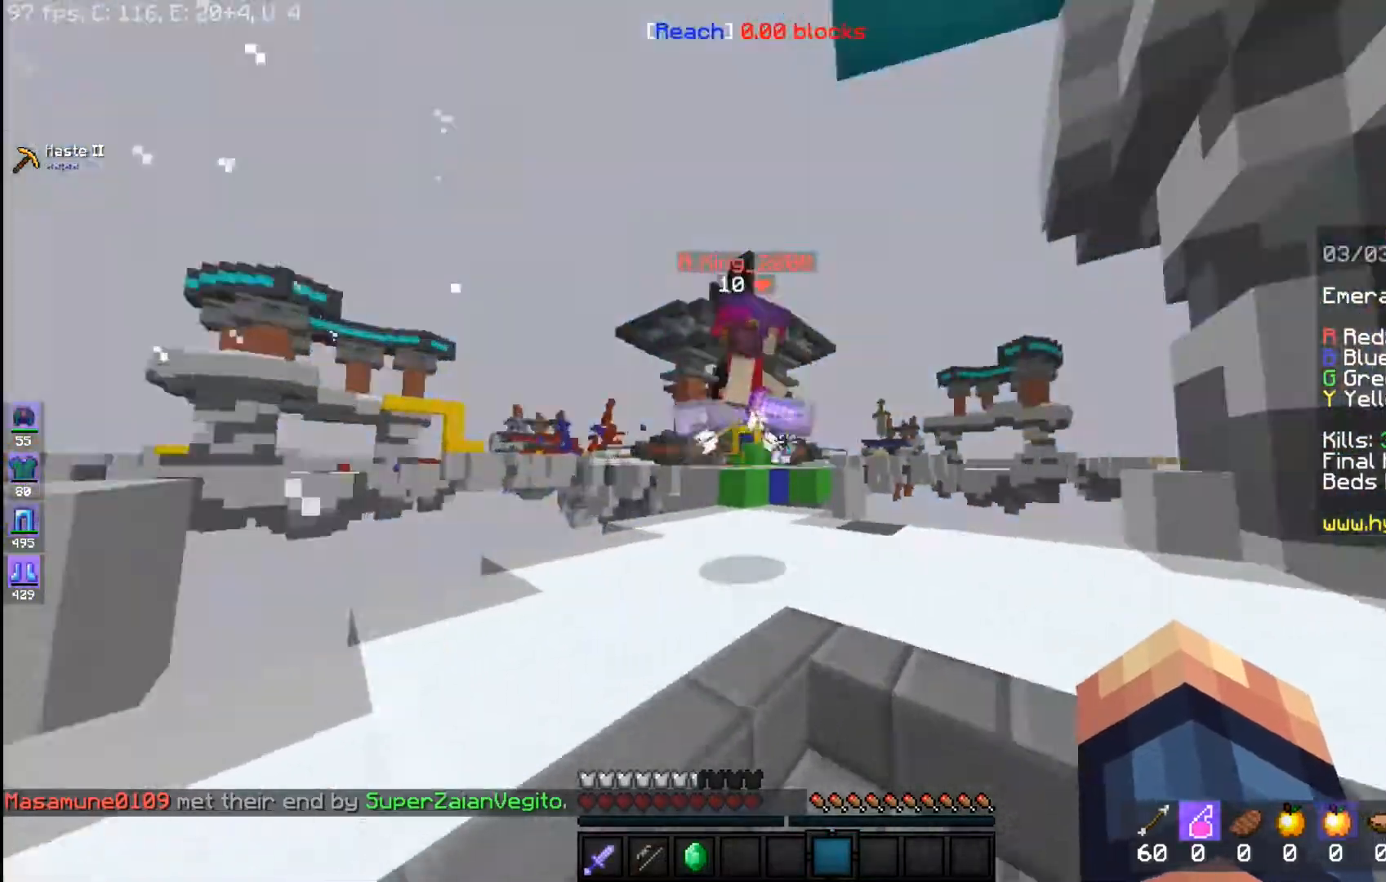
{"keys": ["w"], "mouse": ["left"], "events": [[117, "mouse_left", "down"], [183, "a", "up"], [233, "mouse_left", "up"], [283, "mouse_left", "down"]]}
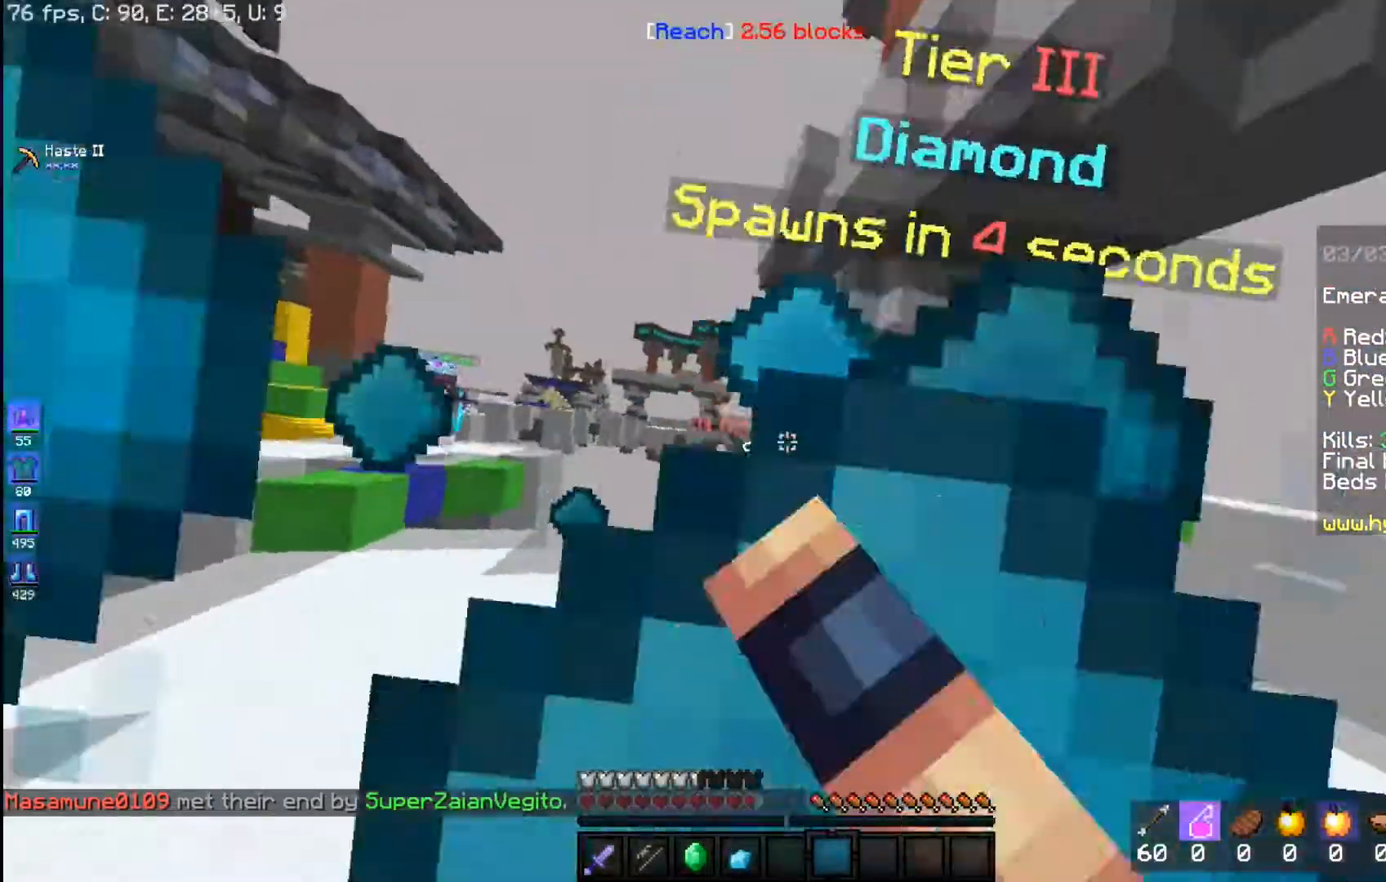
{"keys": ["w"], "mouse": [], "events": [[67, "d", "down"], [233, "d", "up"], [350, "mouse_left", "up"]]}